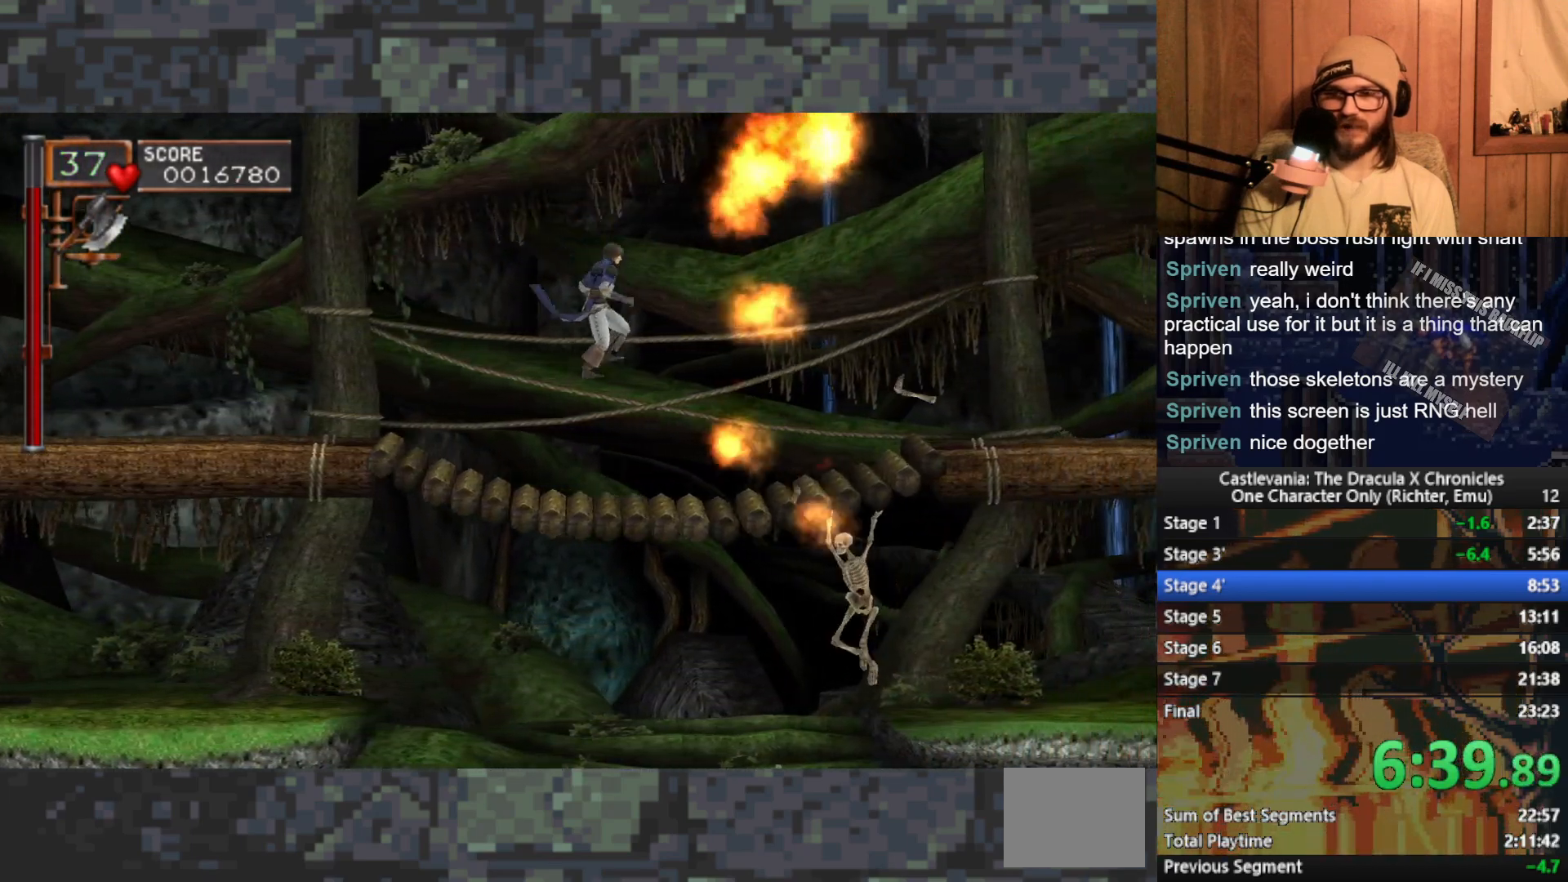
Gameplay with a controller (Xbox layout); each line is a JSON object with the inputs held at the frame after it. "events" lists button and stick changes between this image and that frame as [ms after this image, input, new state], when the widget could be followed in between. Not read: right_stick.
{"buttons": [], "left_stick": "right", "events": [[250, "A", "down"], [333, "A", "up"]]}
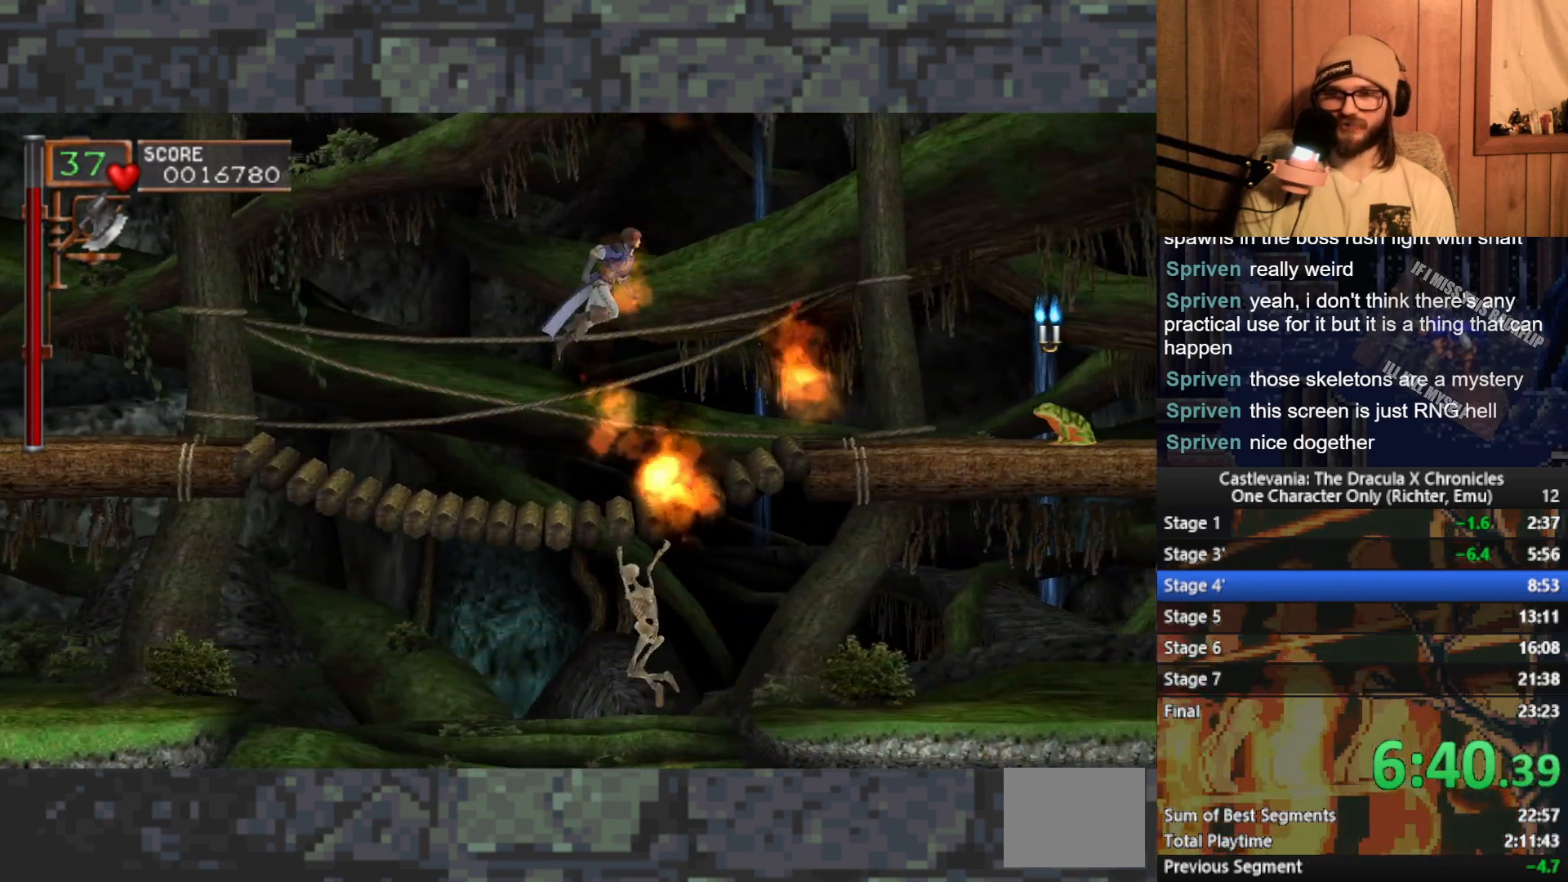
{"buttons": [], "left_stick": "right", "events": []}
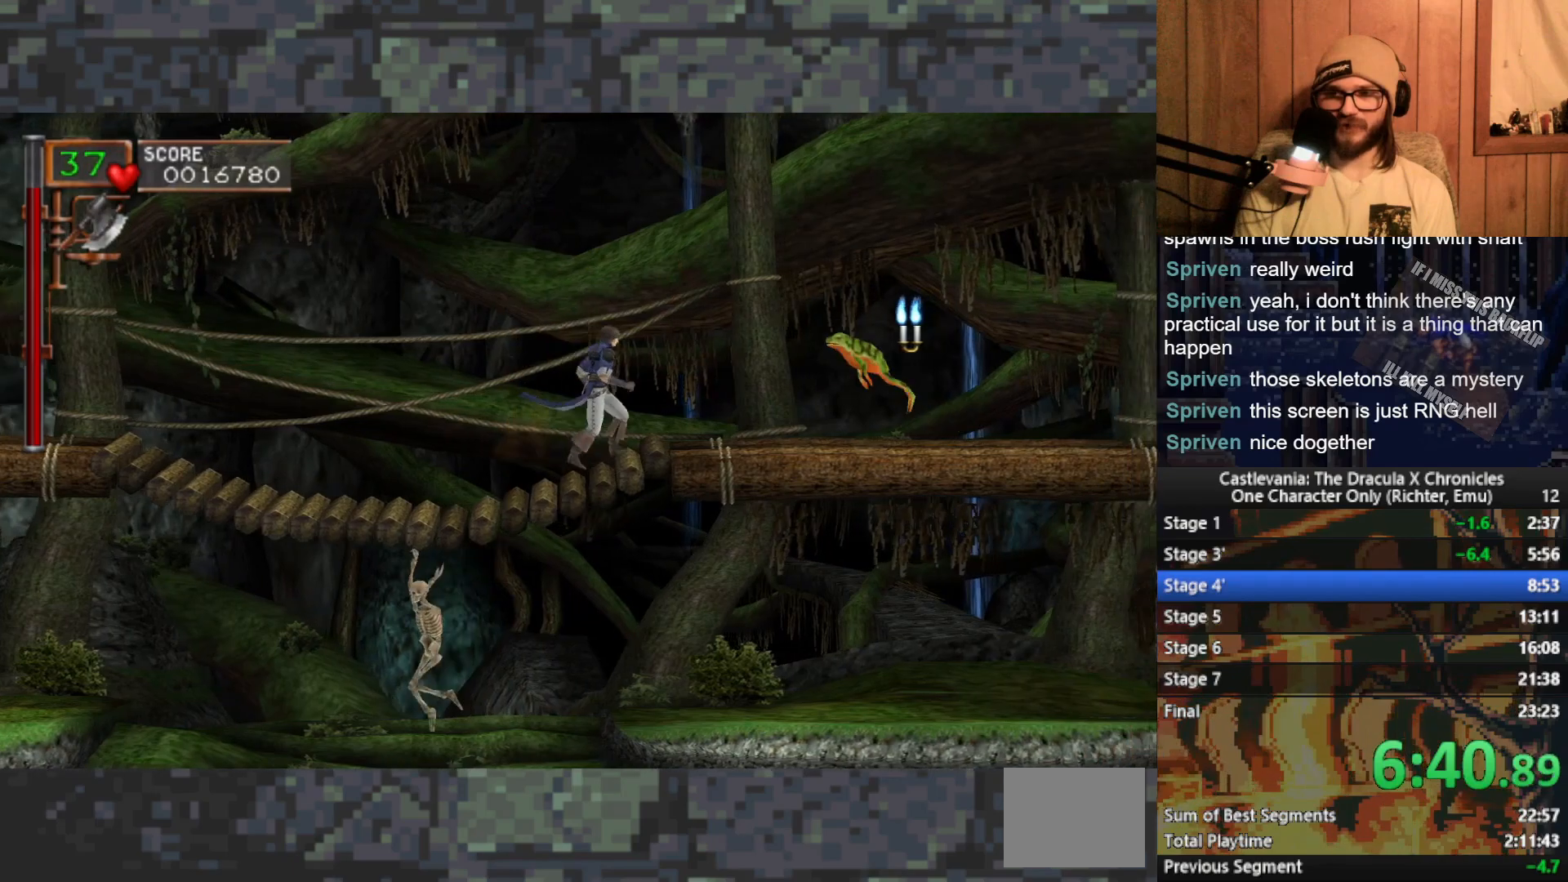
{"buttons": [], "left_stick": "right", "events": []}
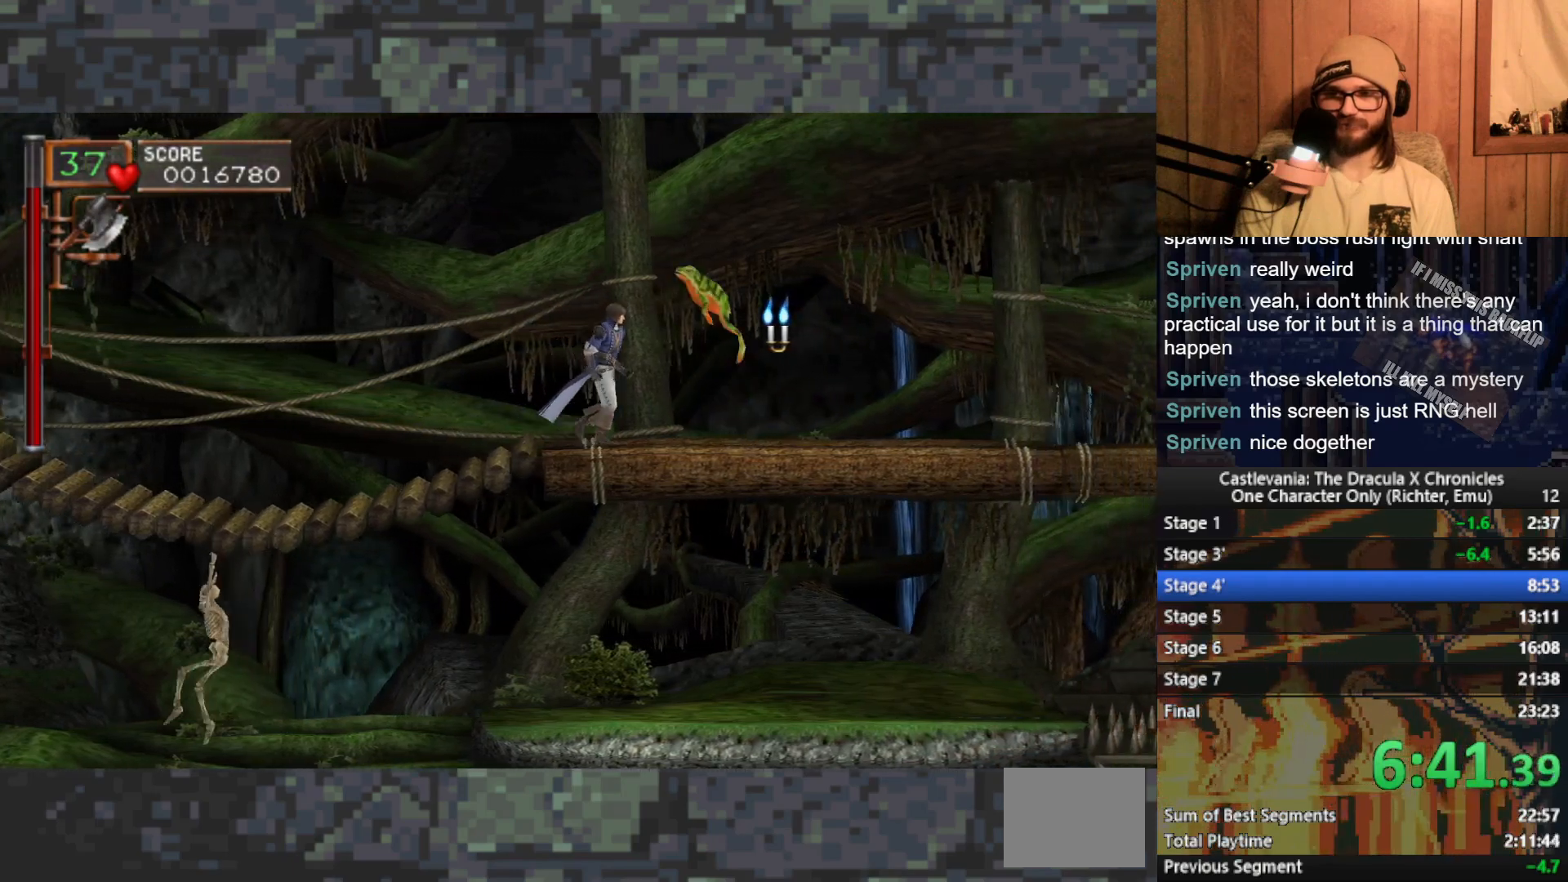
{"buttons": ["X"], "left_stick": "up", "events": [[300, "A", "down"], [383, "A", "up"], [433, "left_stick", "up"], [483, "X", "down"]]}
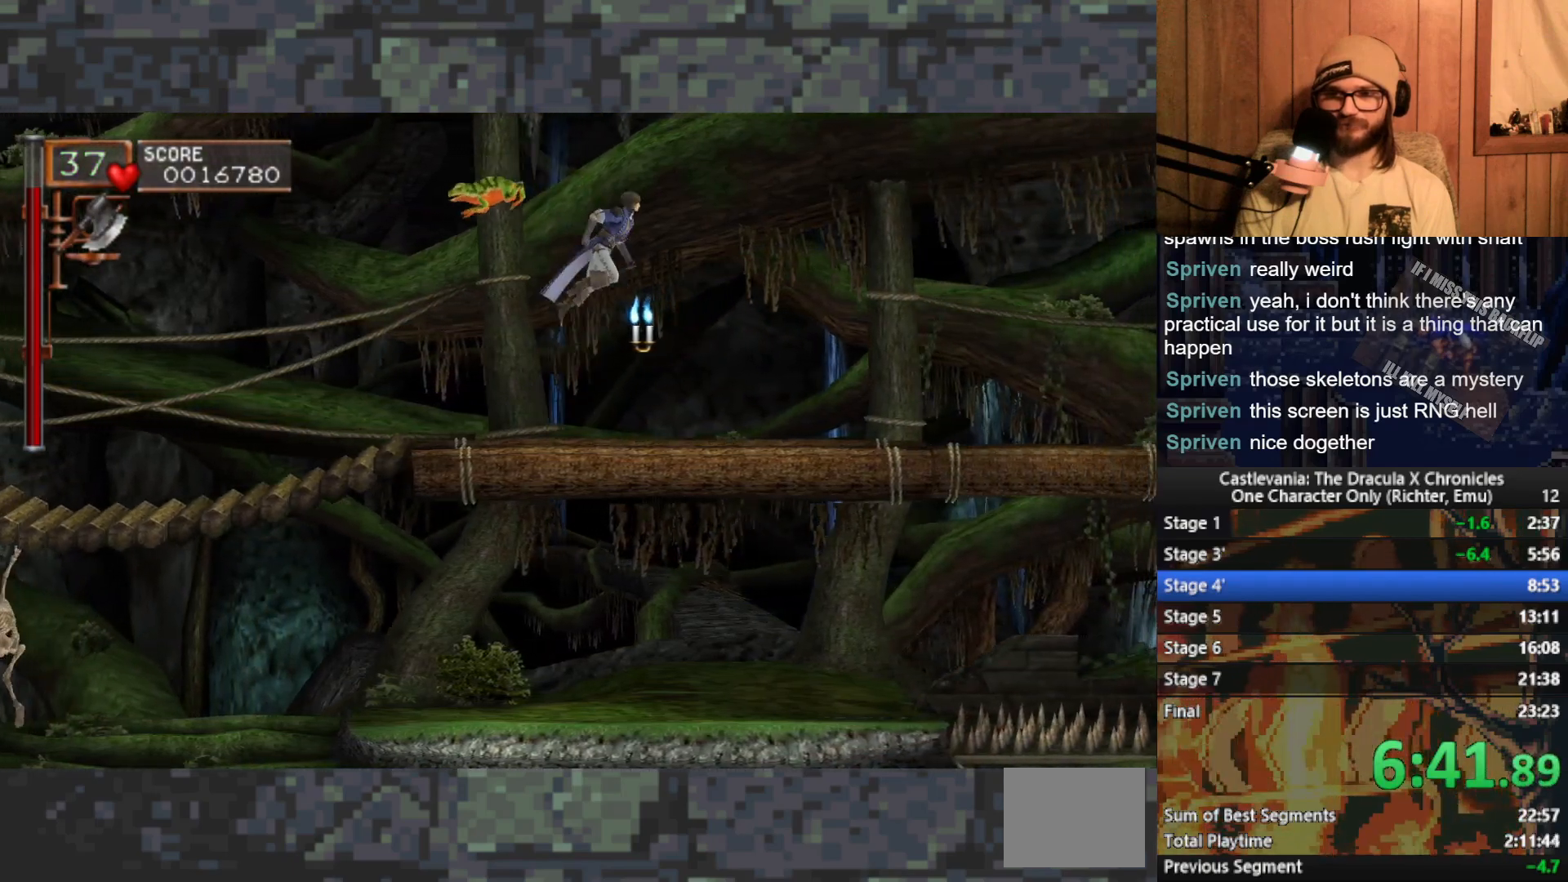
{"buttons": [], "left_stick": "right", "events": [[50, "X", "up"], [117, "left_stick", "right"]]}
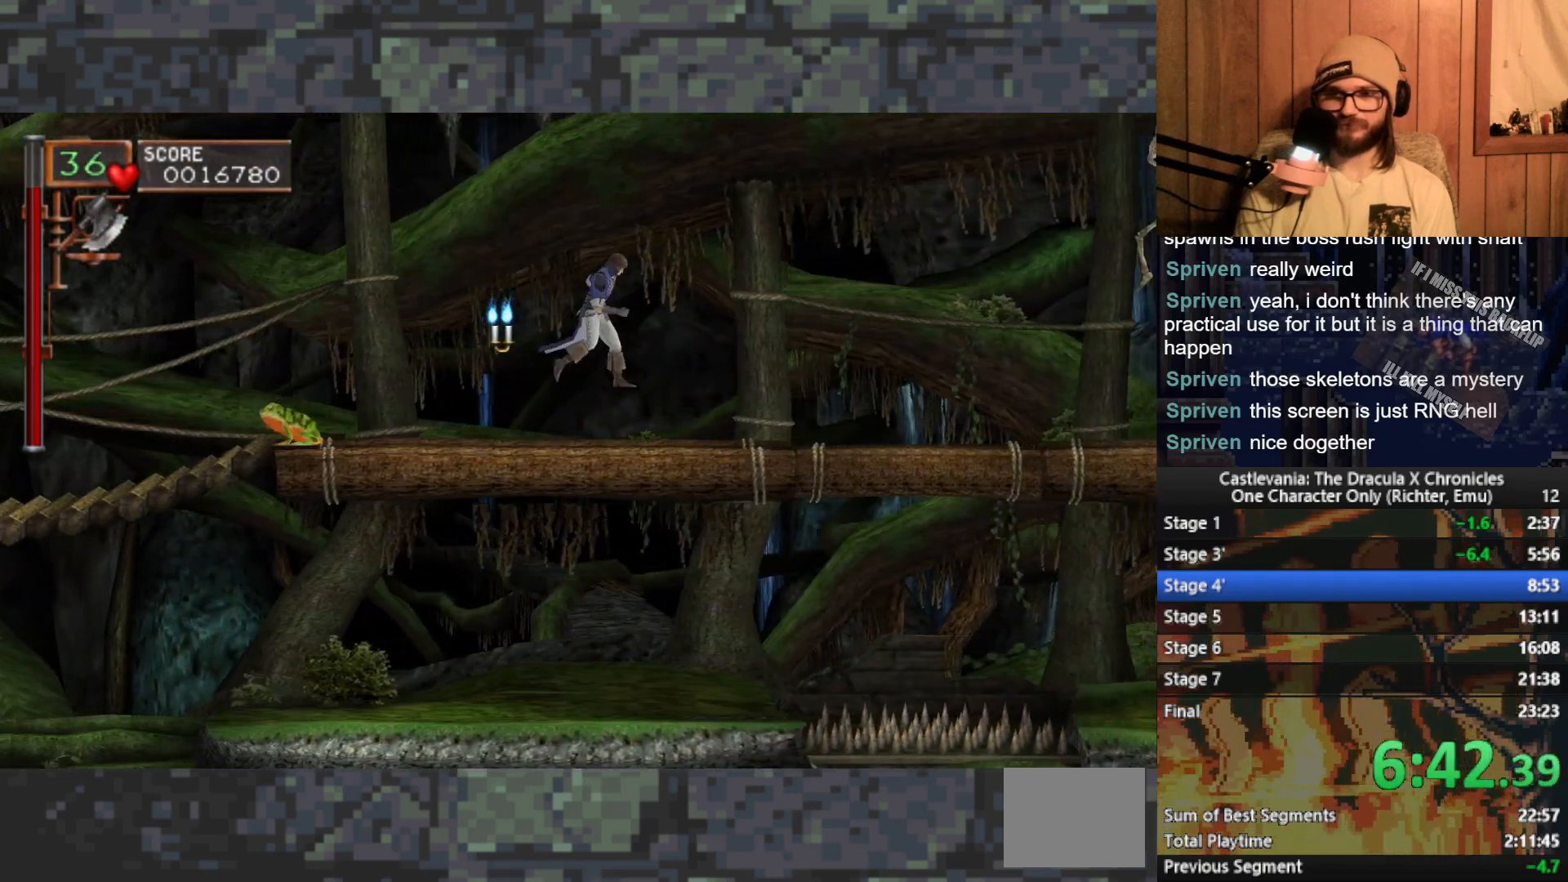
{"buttons": [], "left_stick": "right", "events": []}
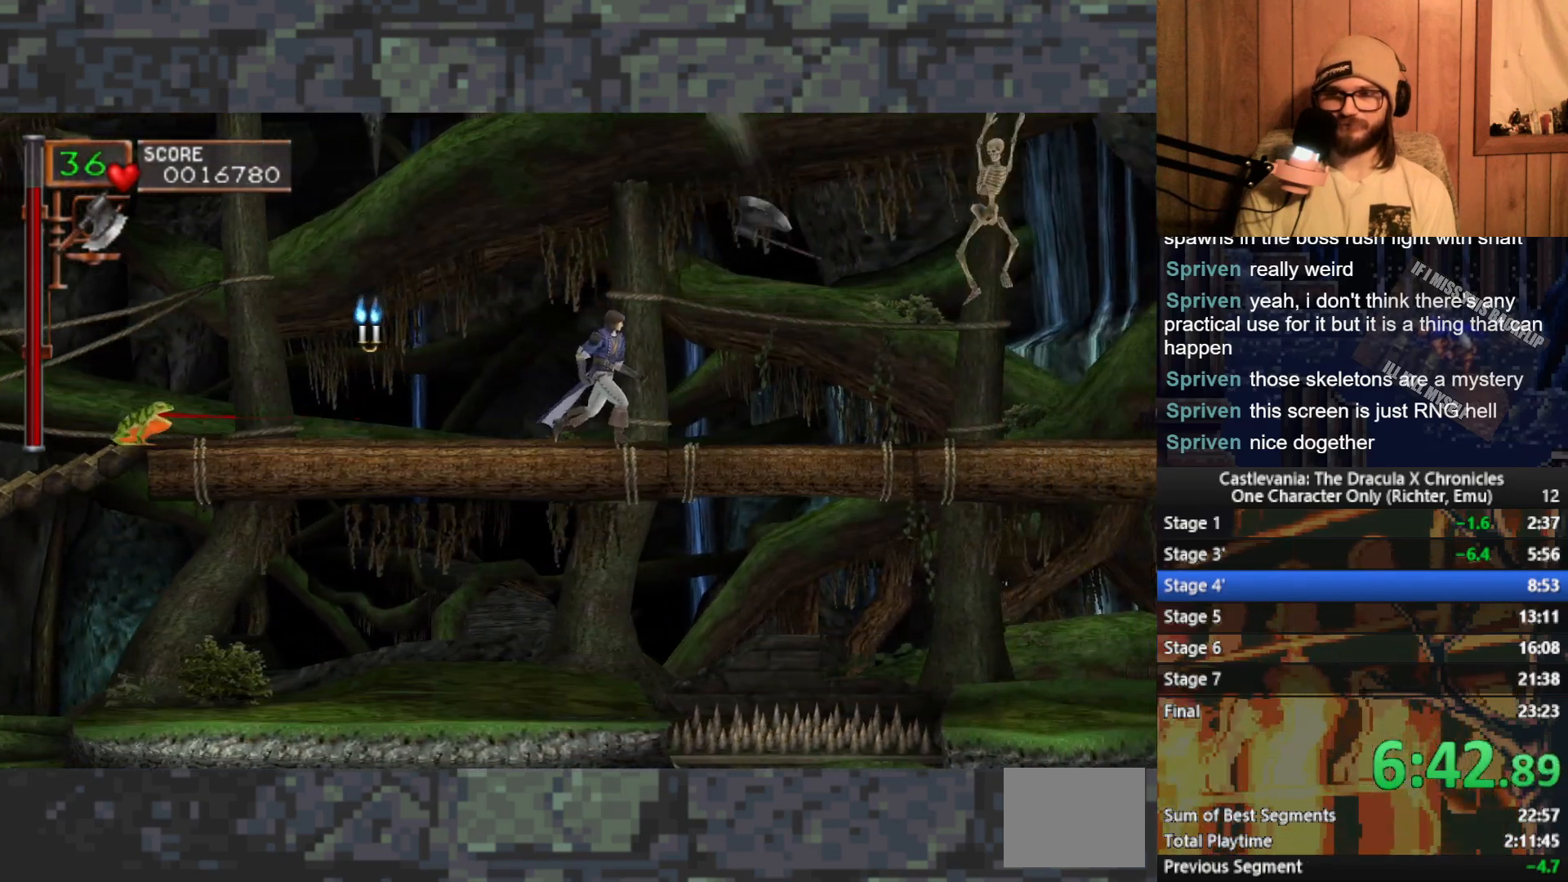
{"buttons": [], "left_stick": "right", "events": [[33, "A", "down"], [133, "A", "up"], [350, "X", "down"], [417, "X", "up"]]}
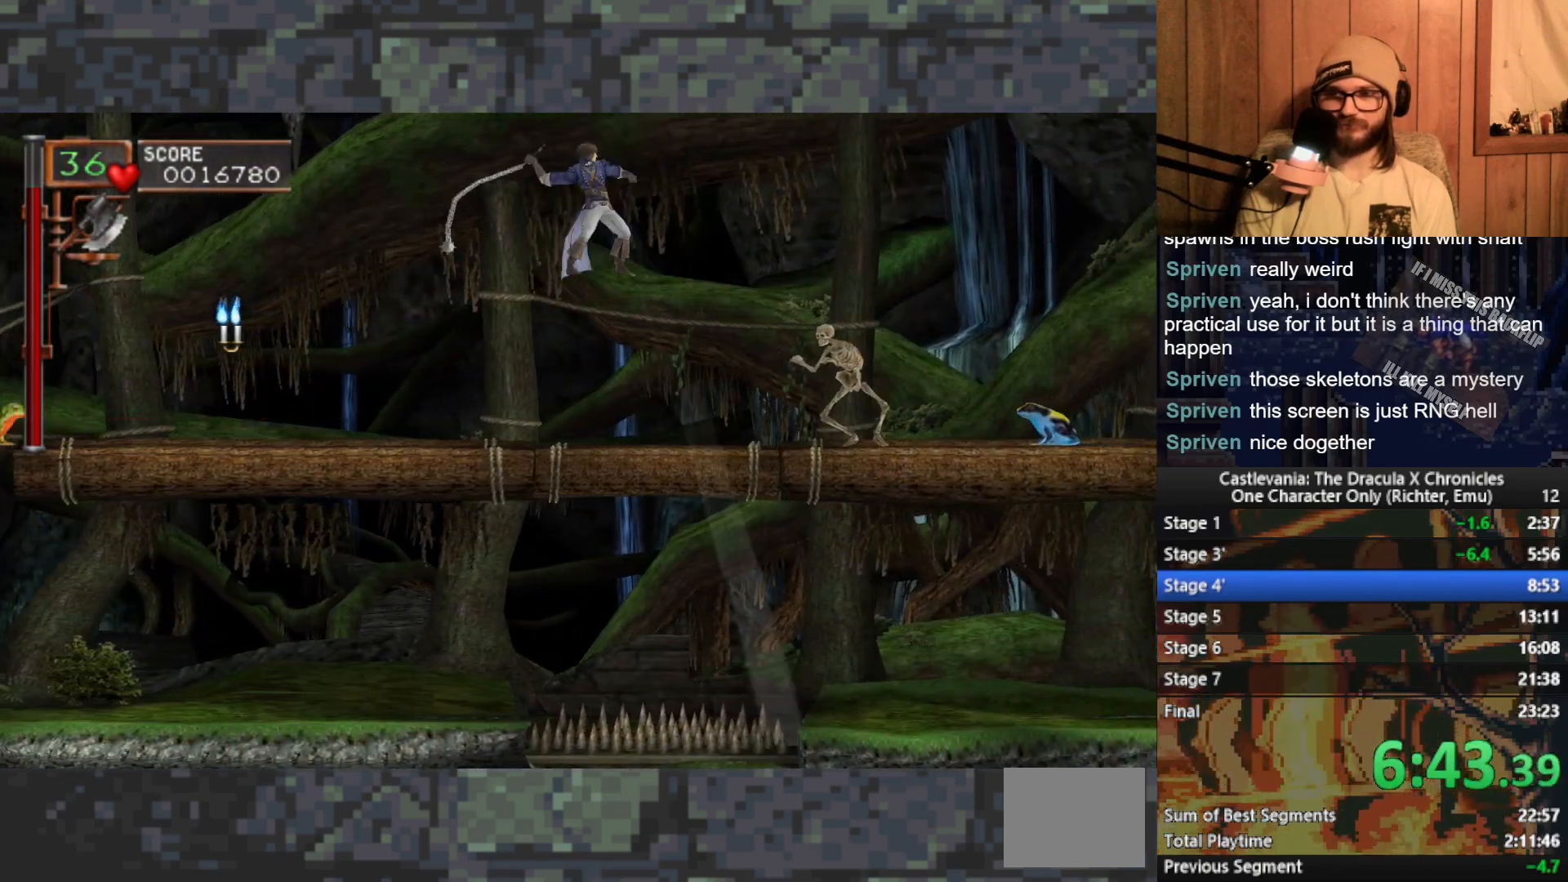
{"buttons": [], "left_stick": "right", "events": []}
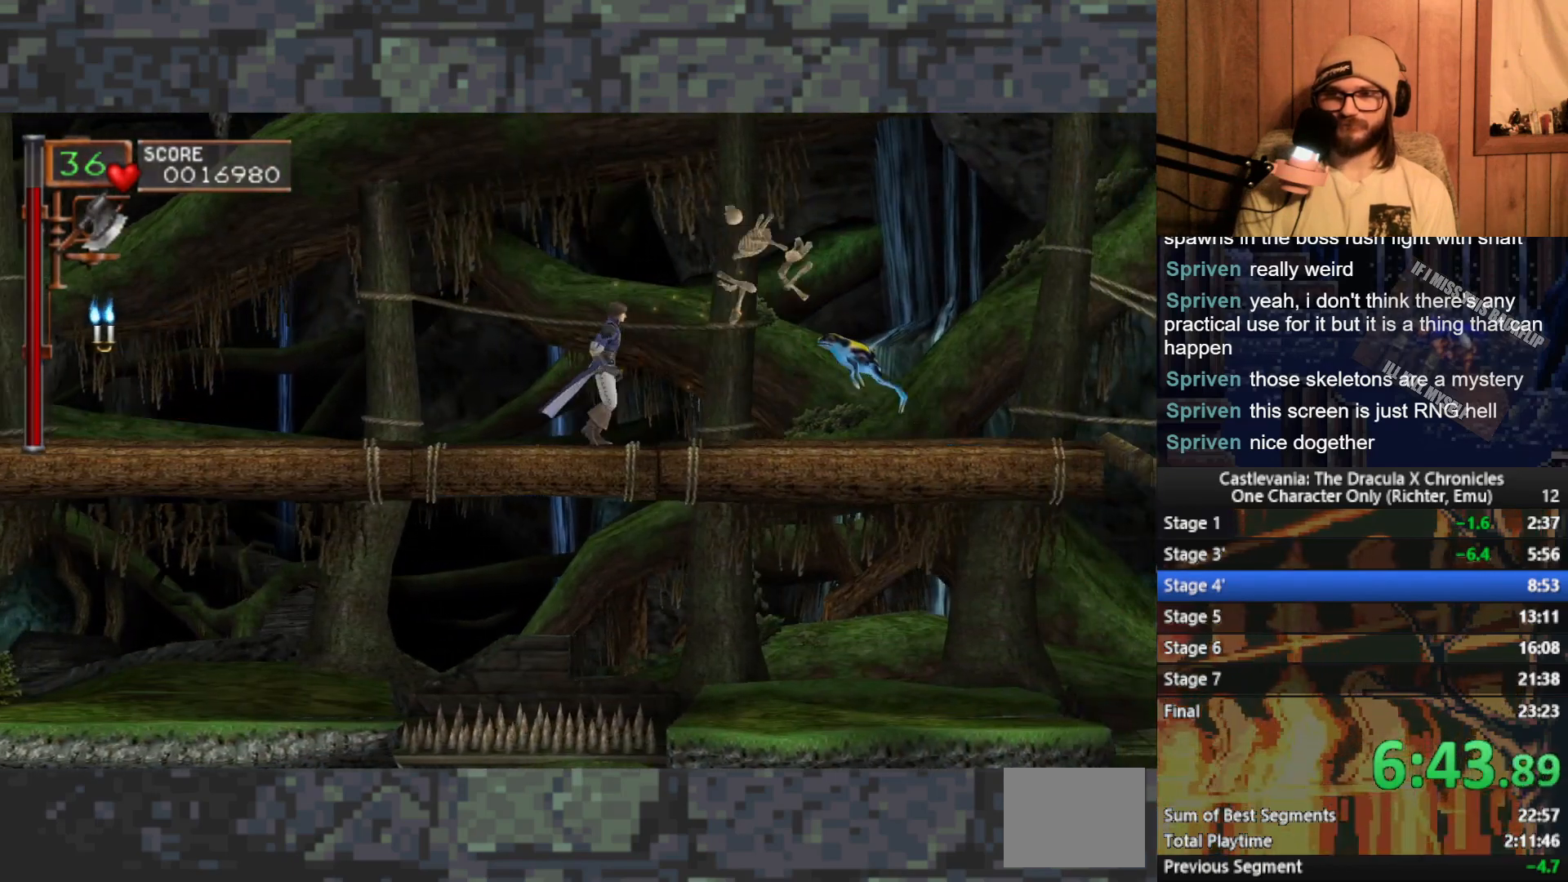
{"buttons": [], "left_stick": "right", "events": []}
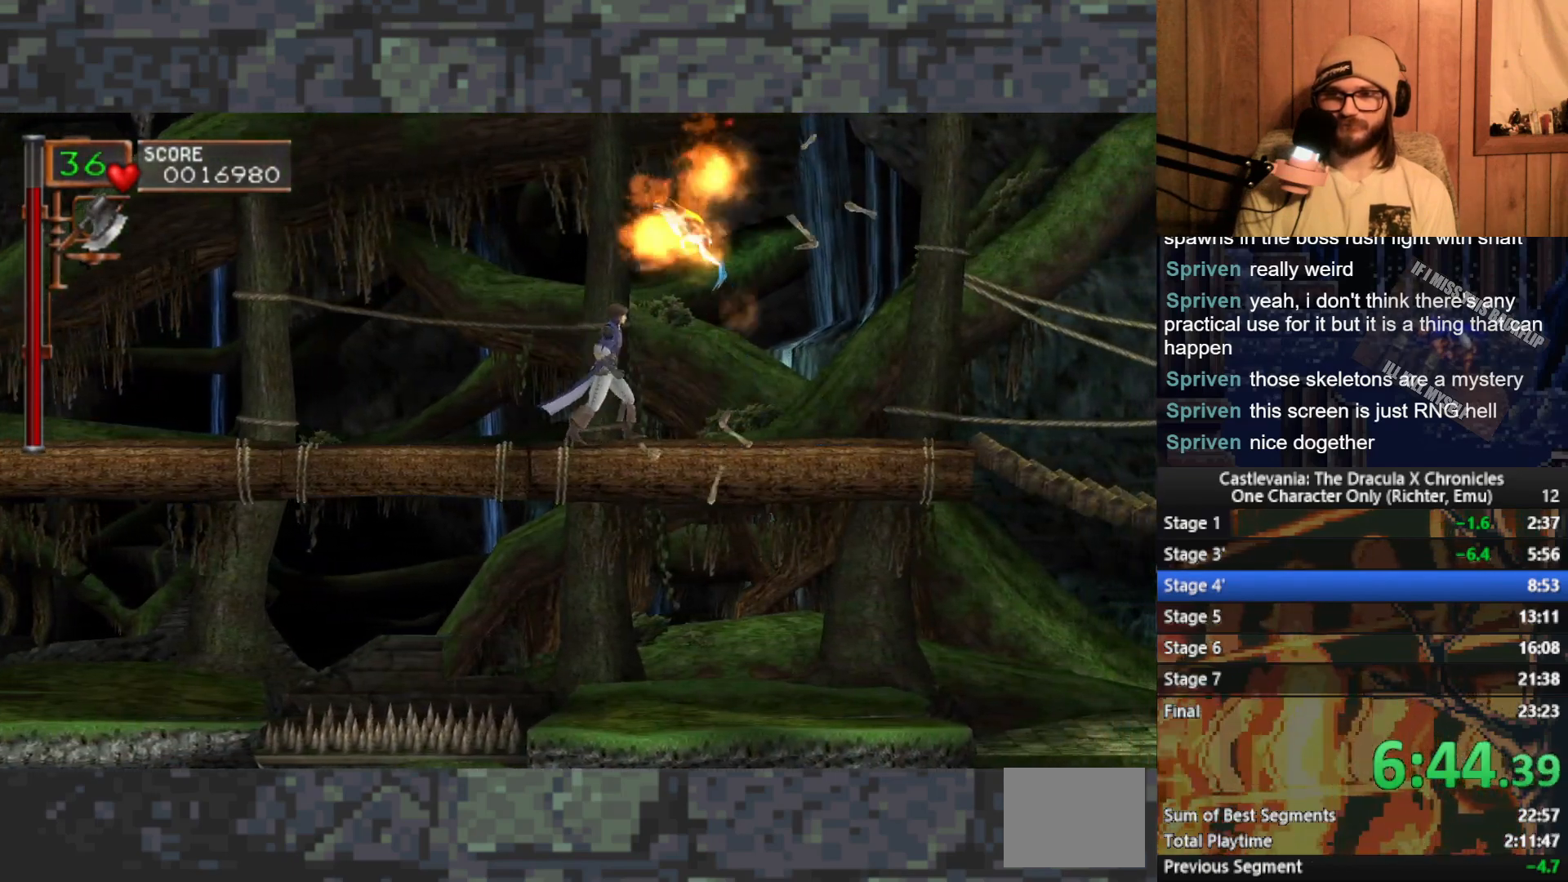
{"buttons": [], "left_stick": "right", "events": [[267, "A", "down"], [350, "A", "up"]]}
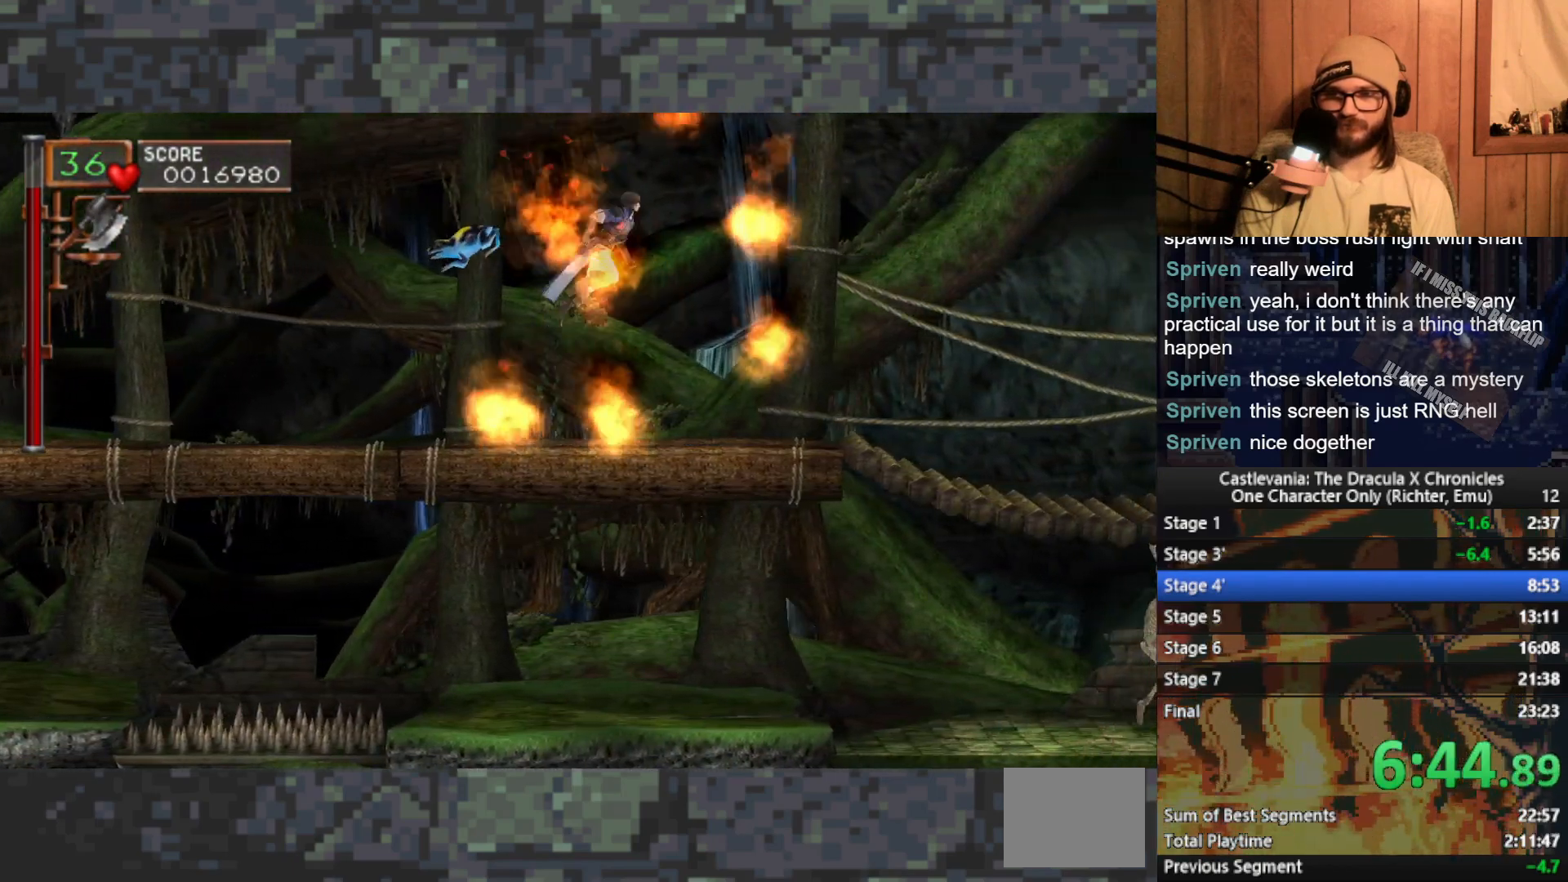
{"buttons": [], "left_stick": "right", "events": []}
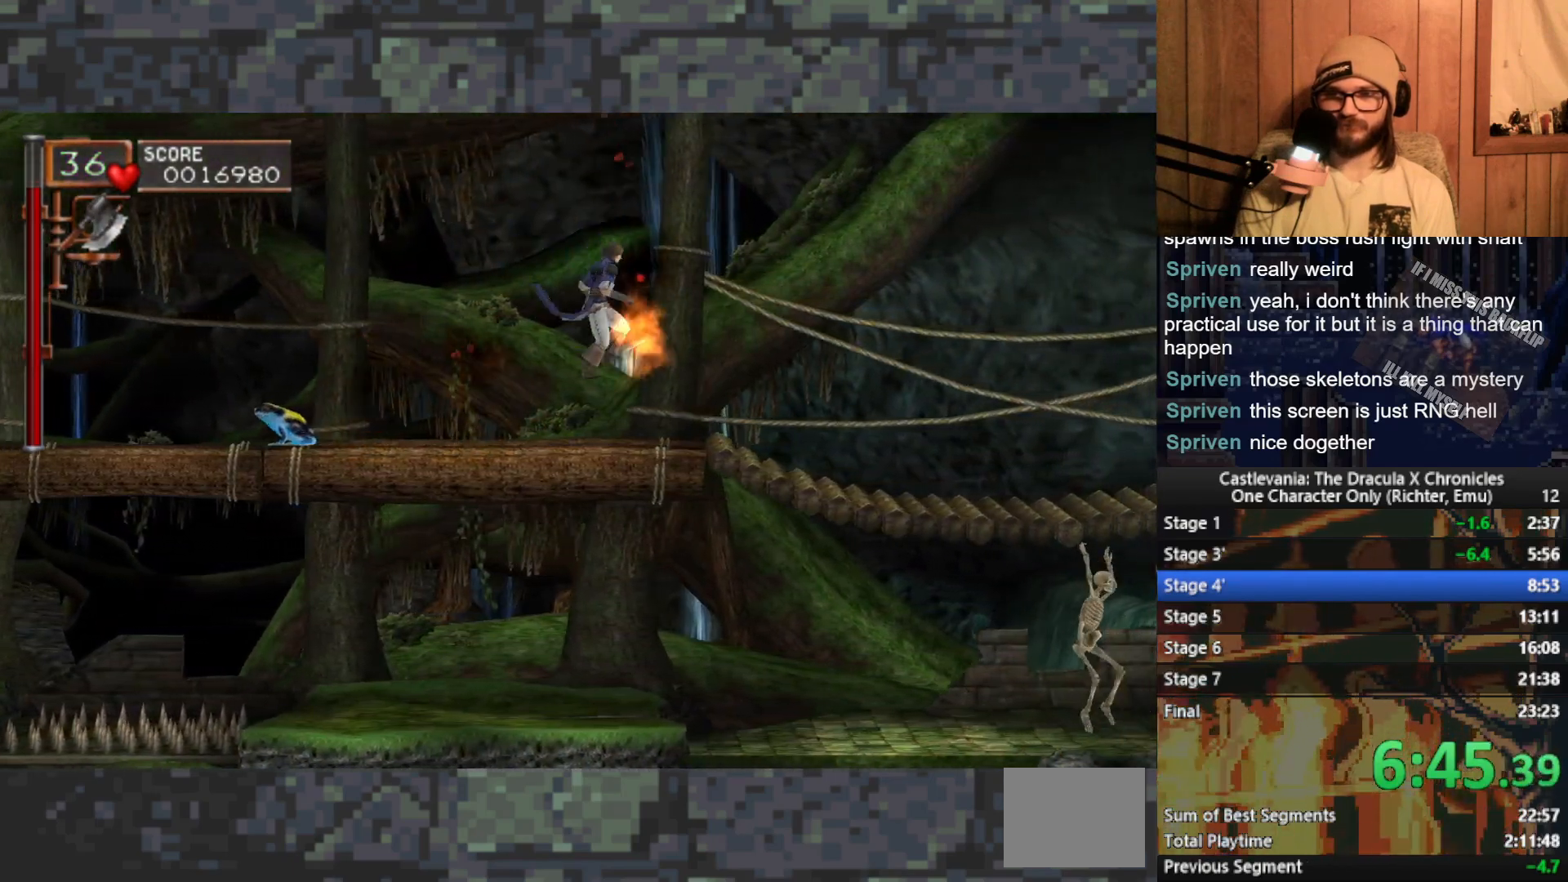
{"buttons": [], "left_stick": "right", "events": [[67, "A", "down"], [200, "A", "up"]]}
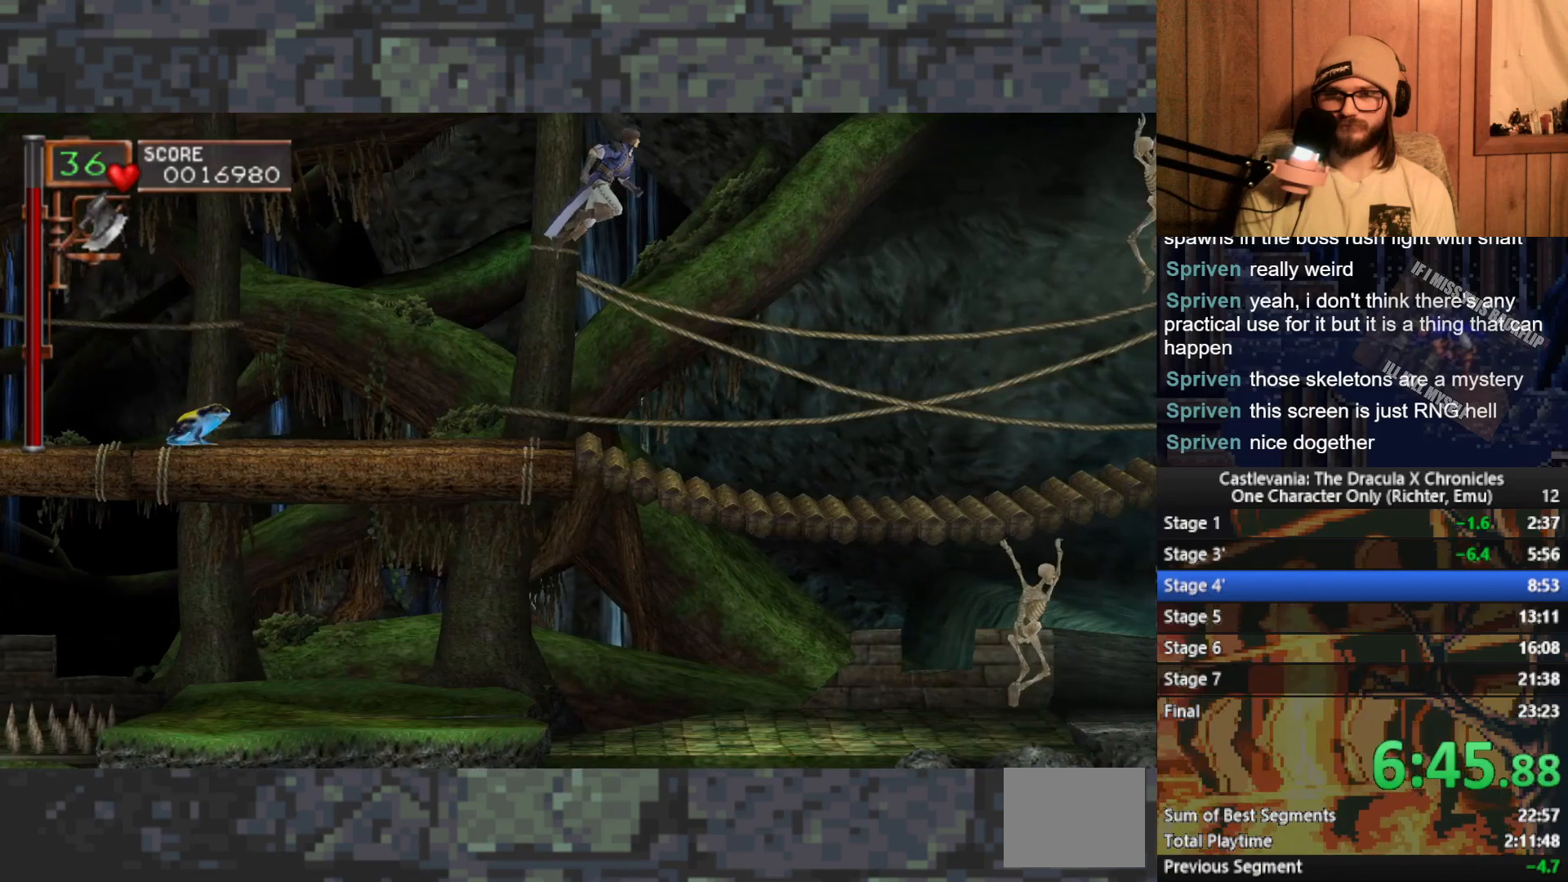
{"buttons": ["A", "X"], "left_stick": "right", "events": [[417, "A", "down"], [483, "X", "down"]]}
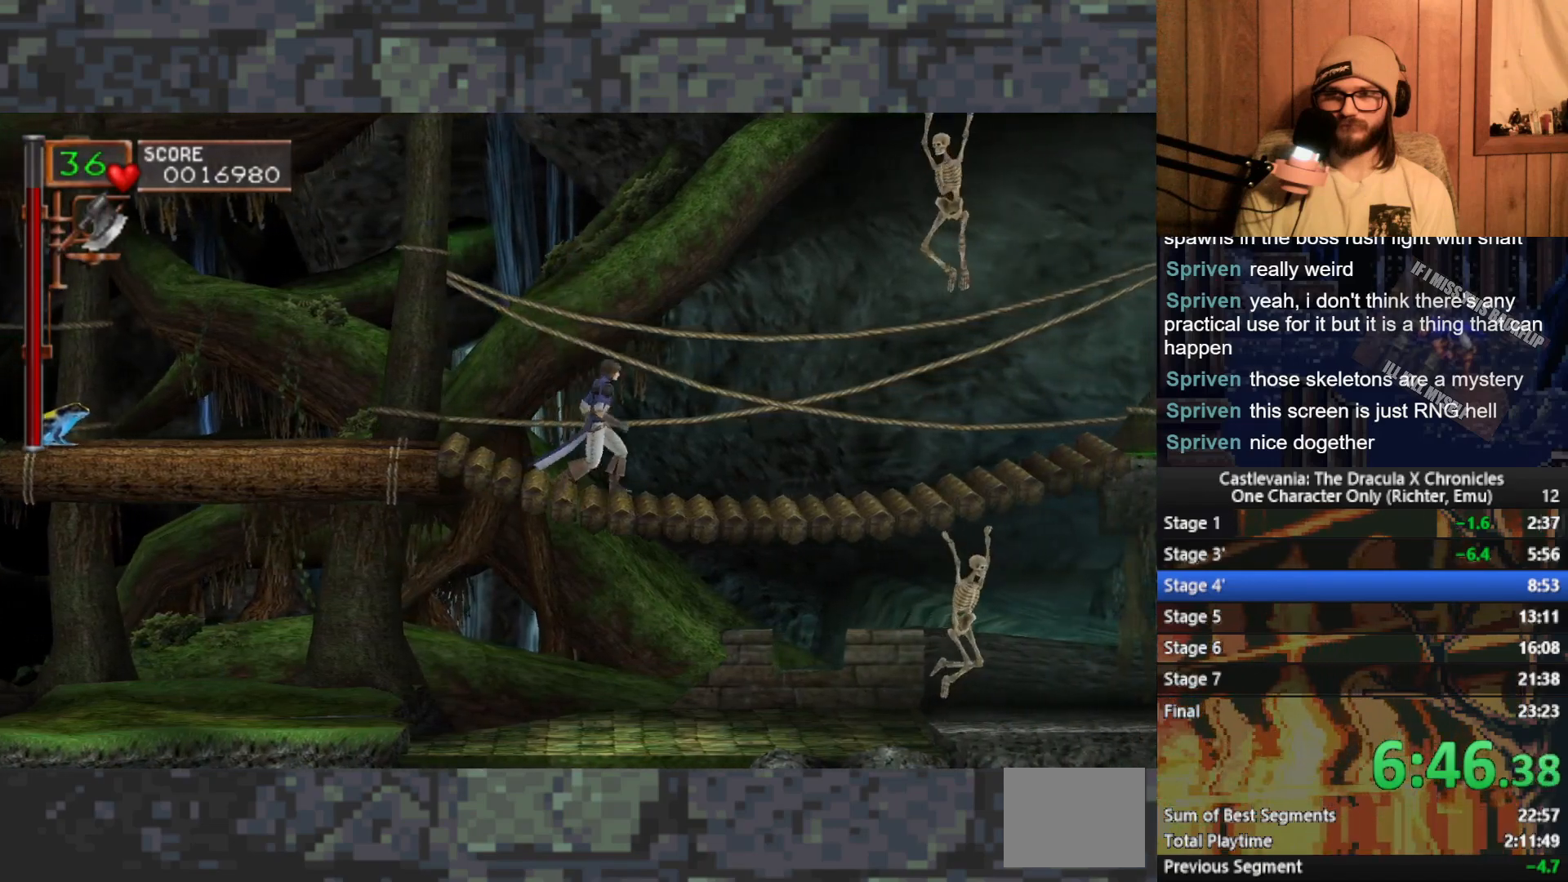
{"buttons": [], "left_stick": "right", "events": [[133, "A", "up"], [133, "X", "up"]]}
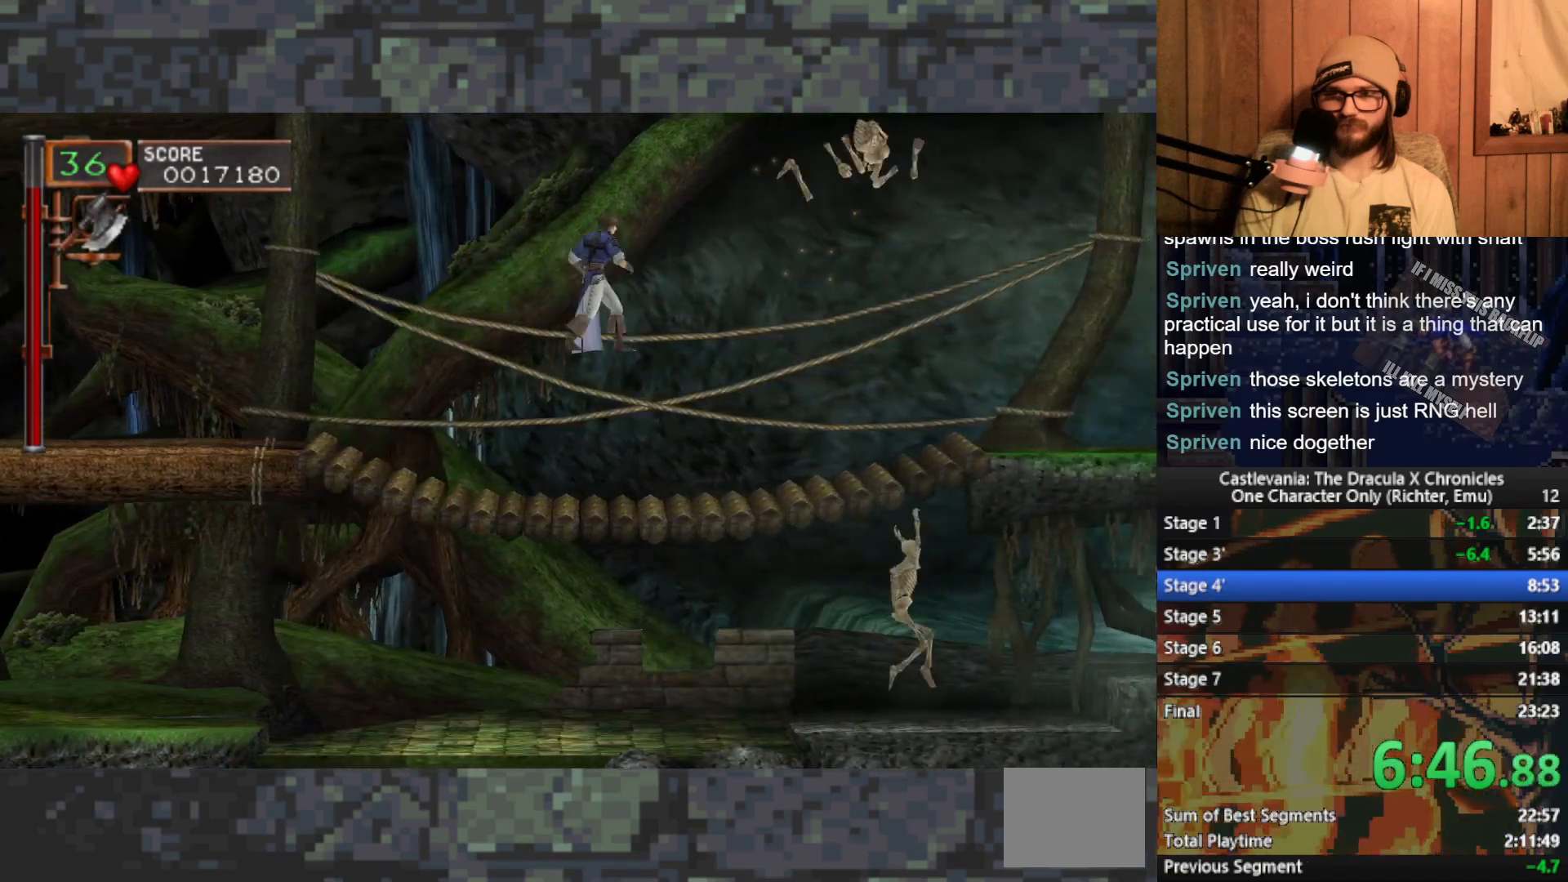
{"buttons": [], "left_stick": "right", "events": []}
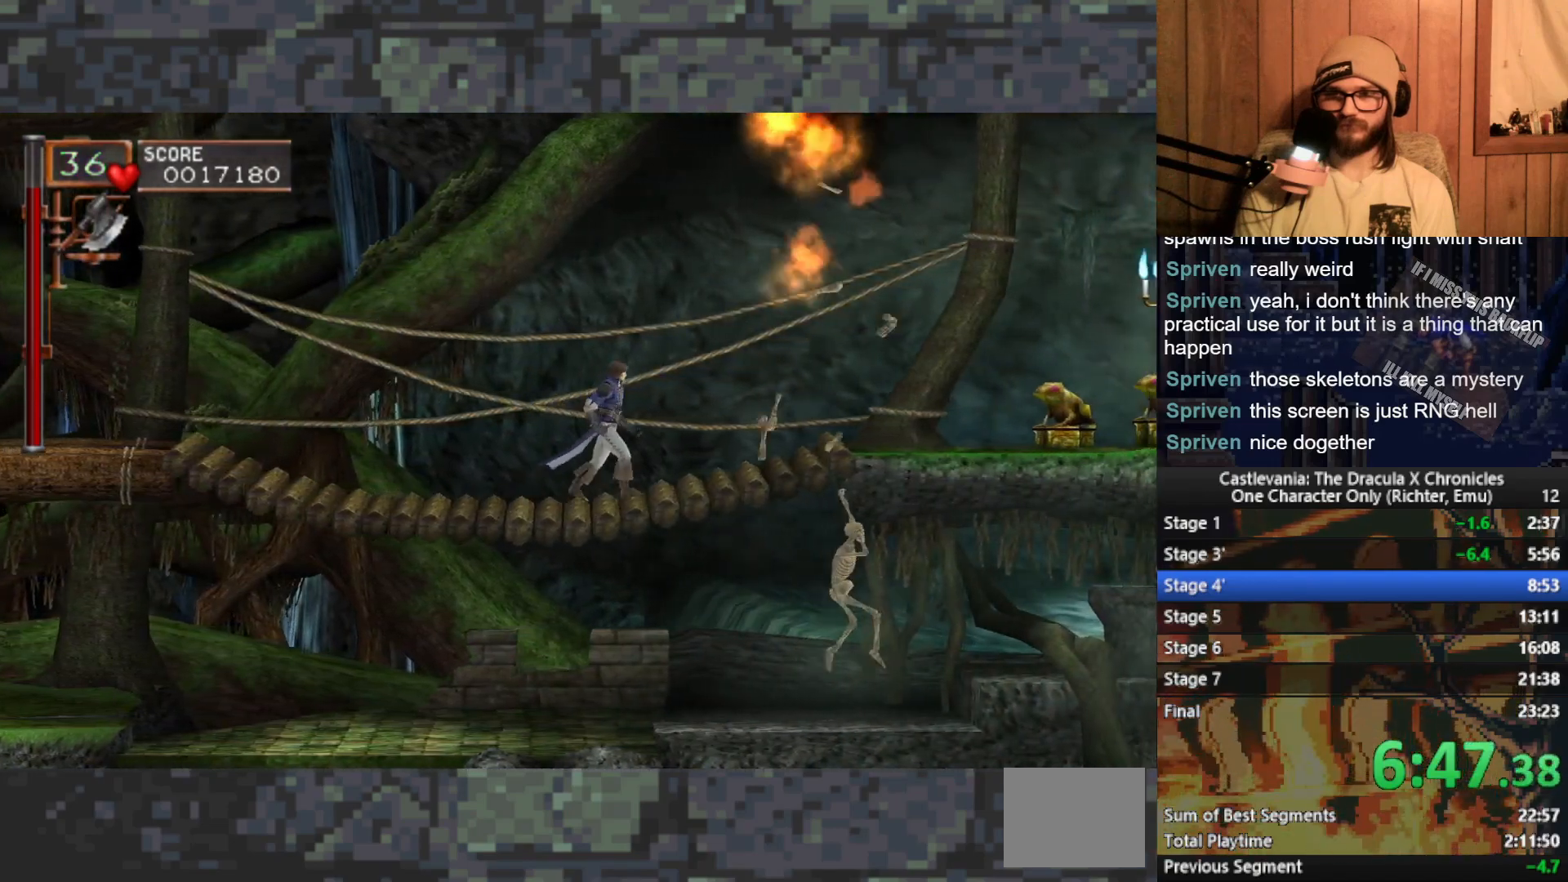
{"buttons": ["A"], "left_stick": "right", "events": [[500, "A", "down"]]}
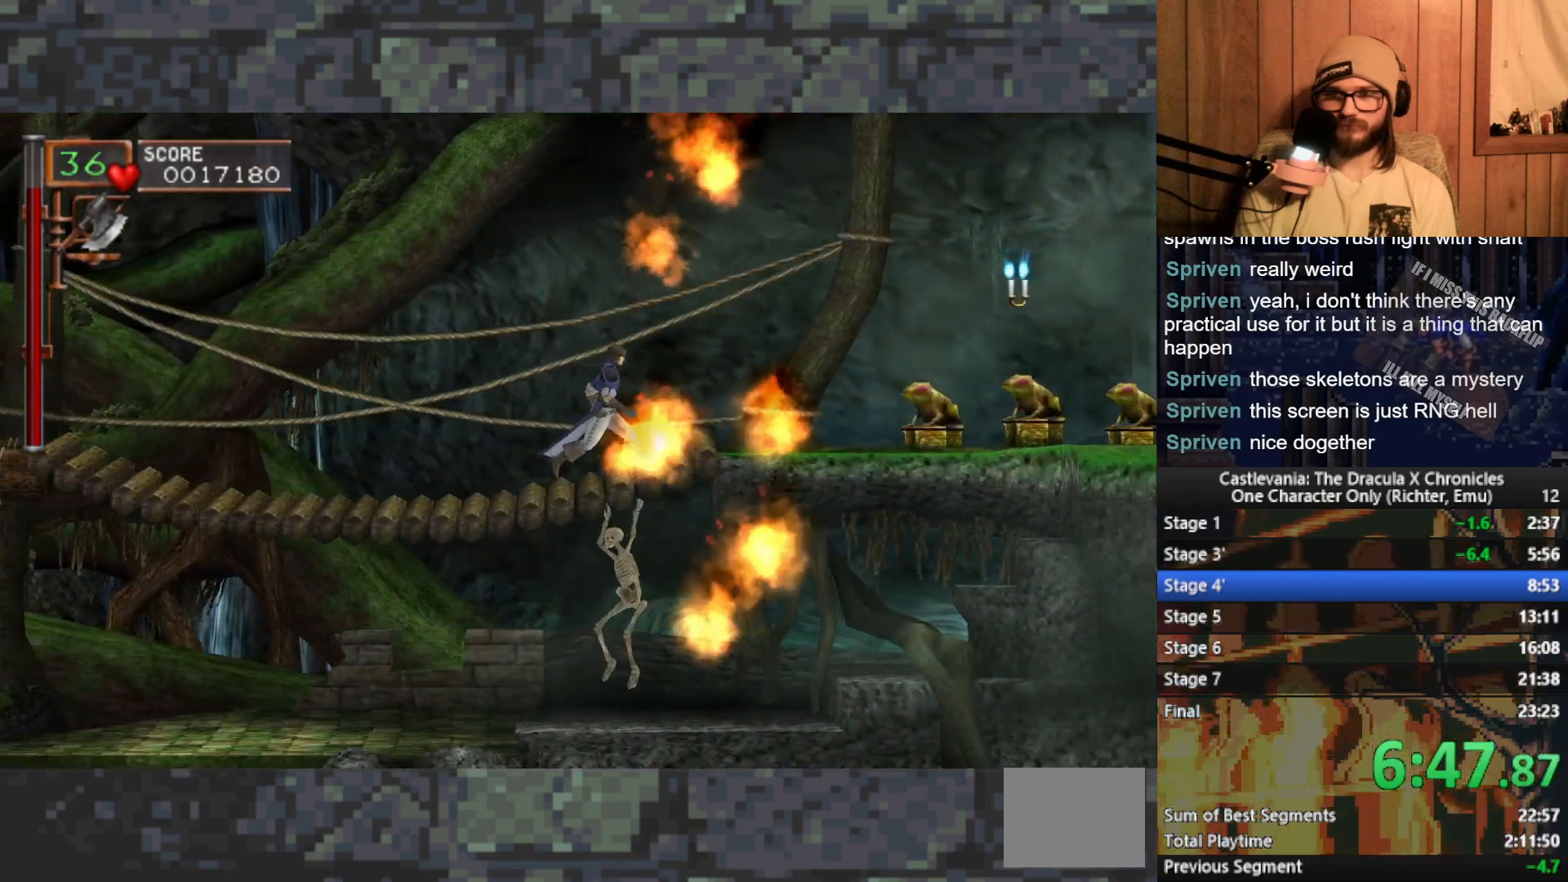
{"buttons": [], "left_stick": "right", "events": [[133, "A", "up"], [250, "X", "down"], [317, "X", "up"]]}
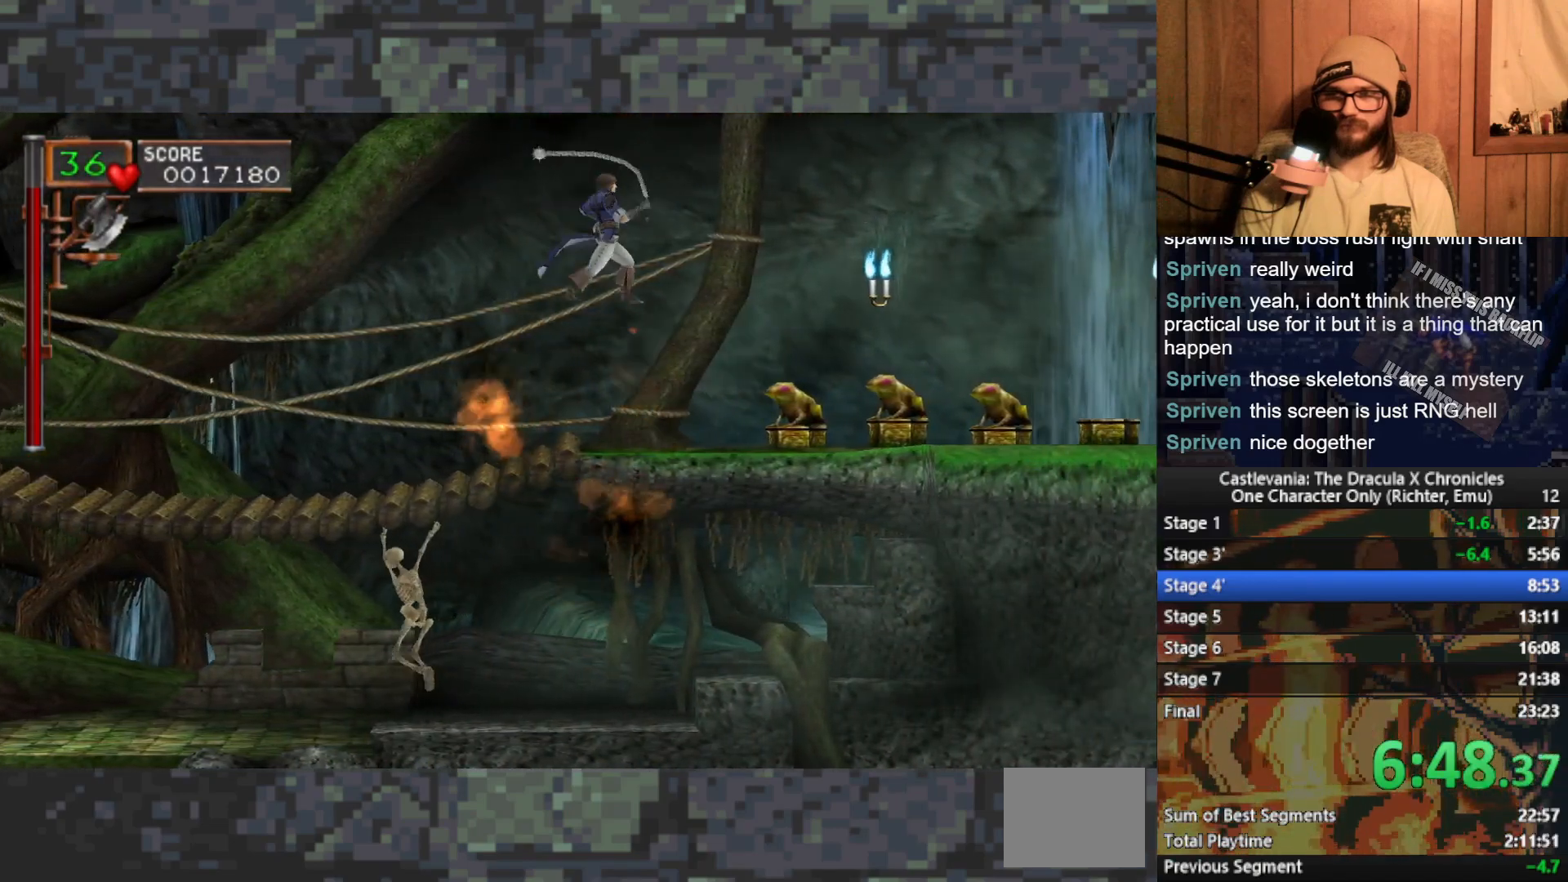
{"buttons": [], "left_stick": "right", "events": []}
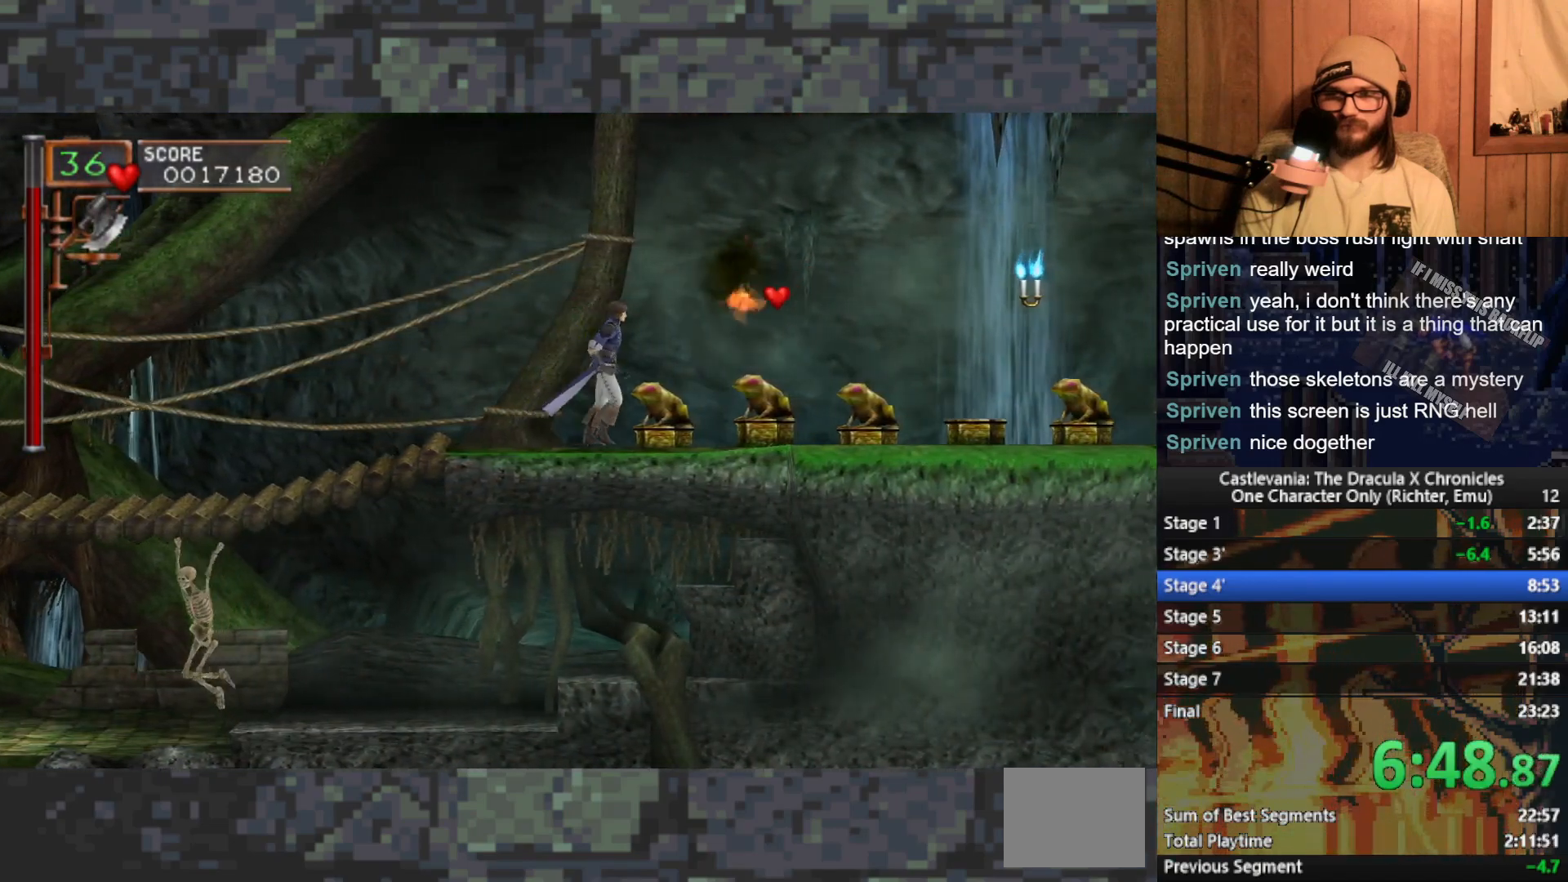
{"buttons": [], "left_stick": "right", "events": [[233, "A", "down"], [333, "A", "up"]]}
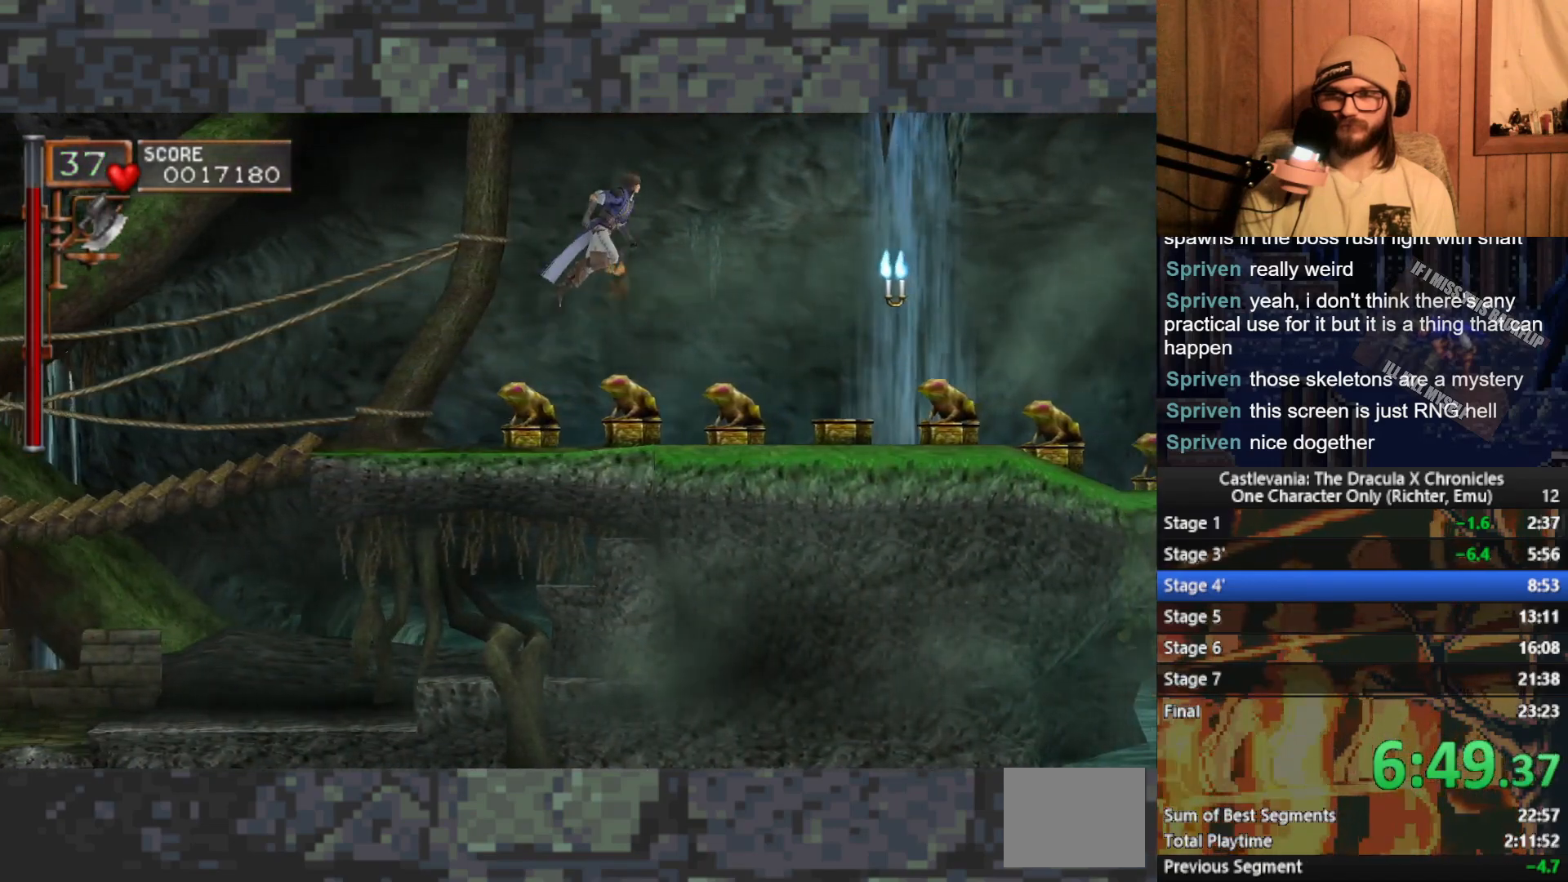
{"buttons": [], "left_stick": "right", "events": [[33, "X", "down"], [100, "X", "up"]]}
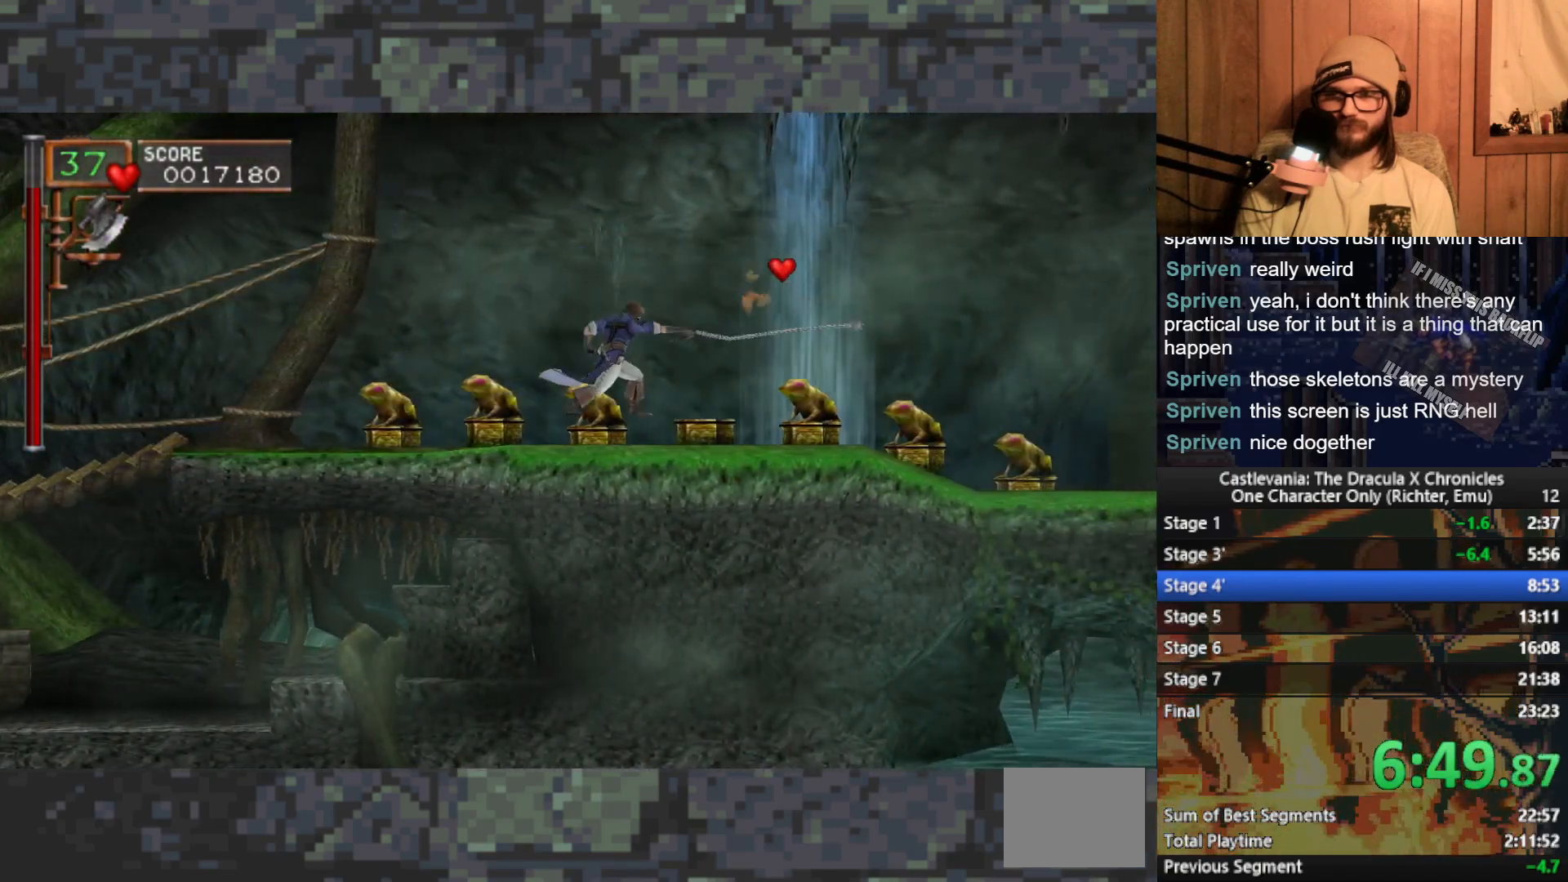
{"buttons": [], "left_stick": "right", "events": []}
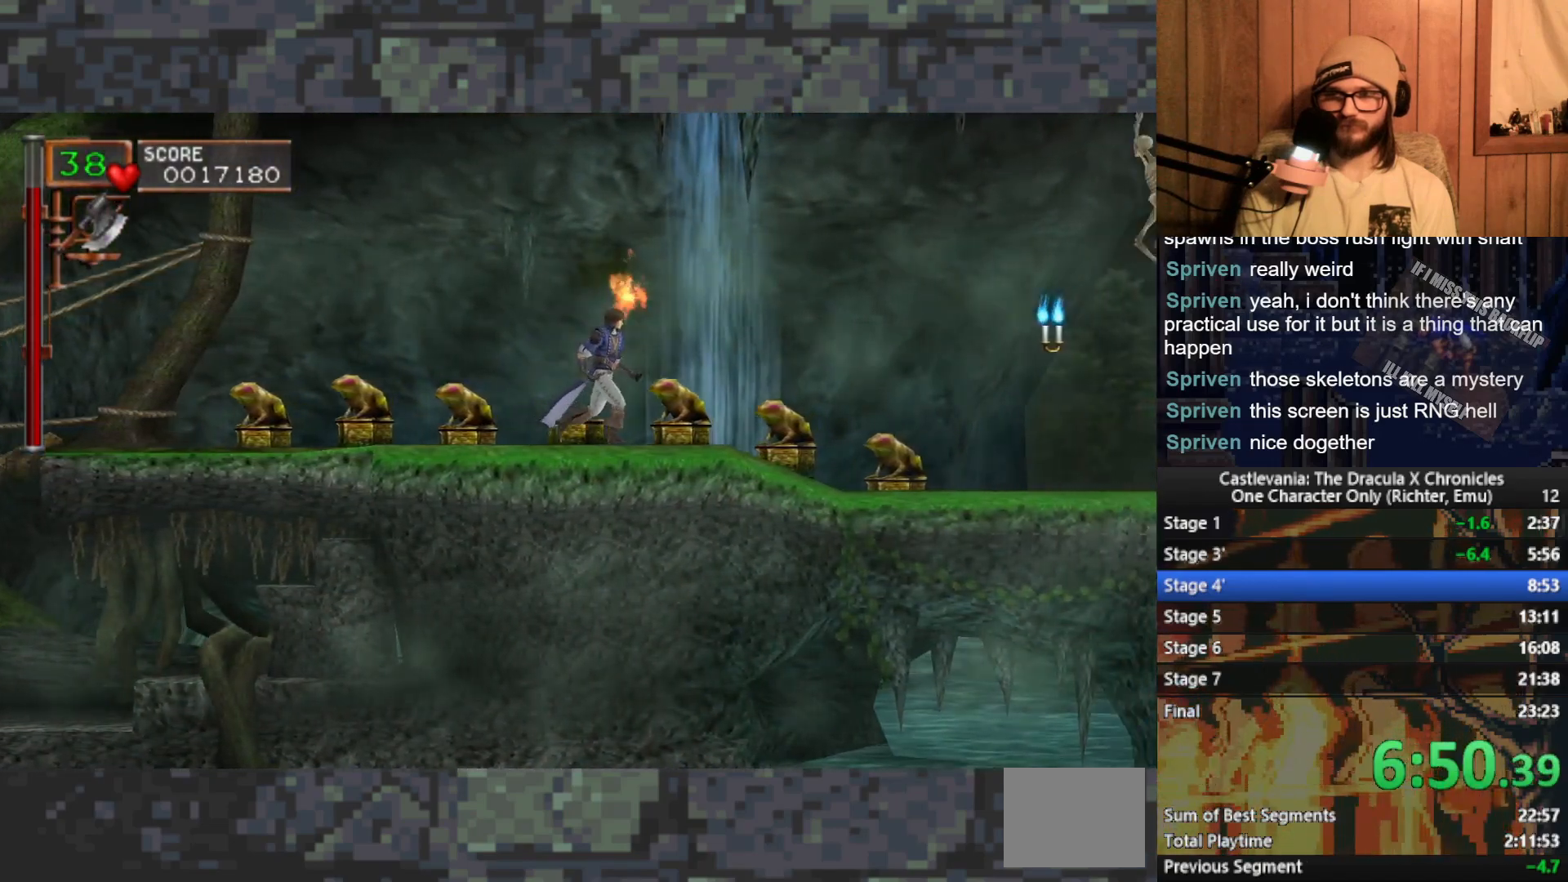
{"buttons": ["X"], "left_stick": "right", "events": [[183, "A", "down"], [317, "A", "up"], [500, "X", "down"]]}
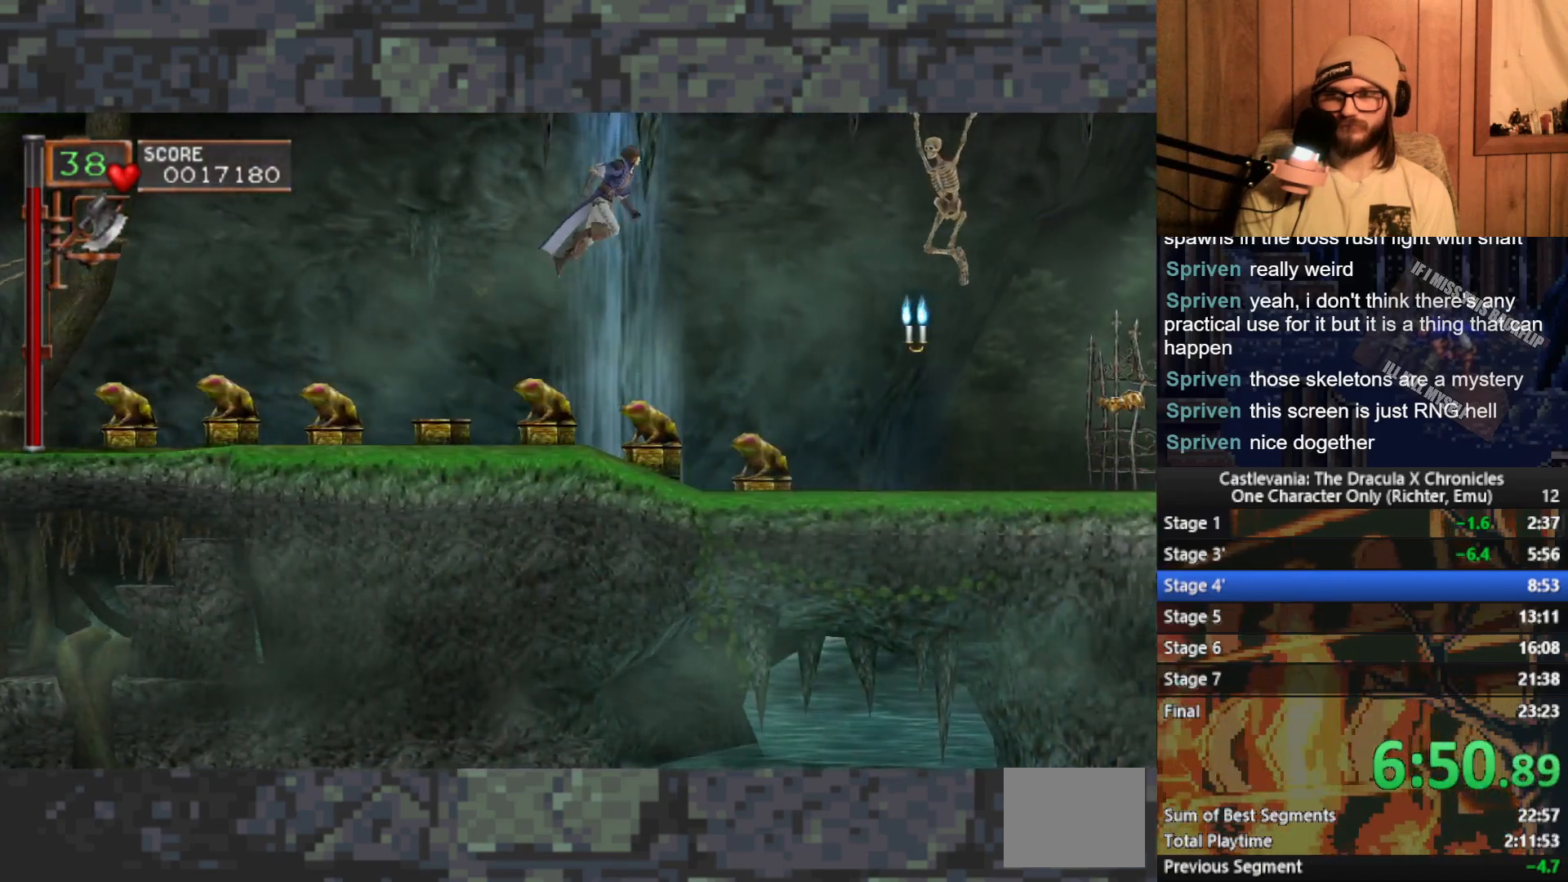
{"buttons": [], "left_stick": "right", "events": [[100, "X", "up"]]}
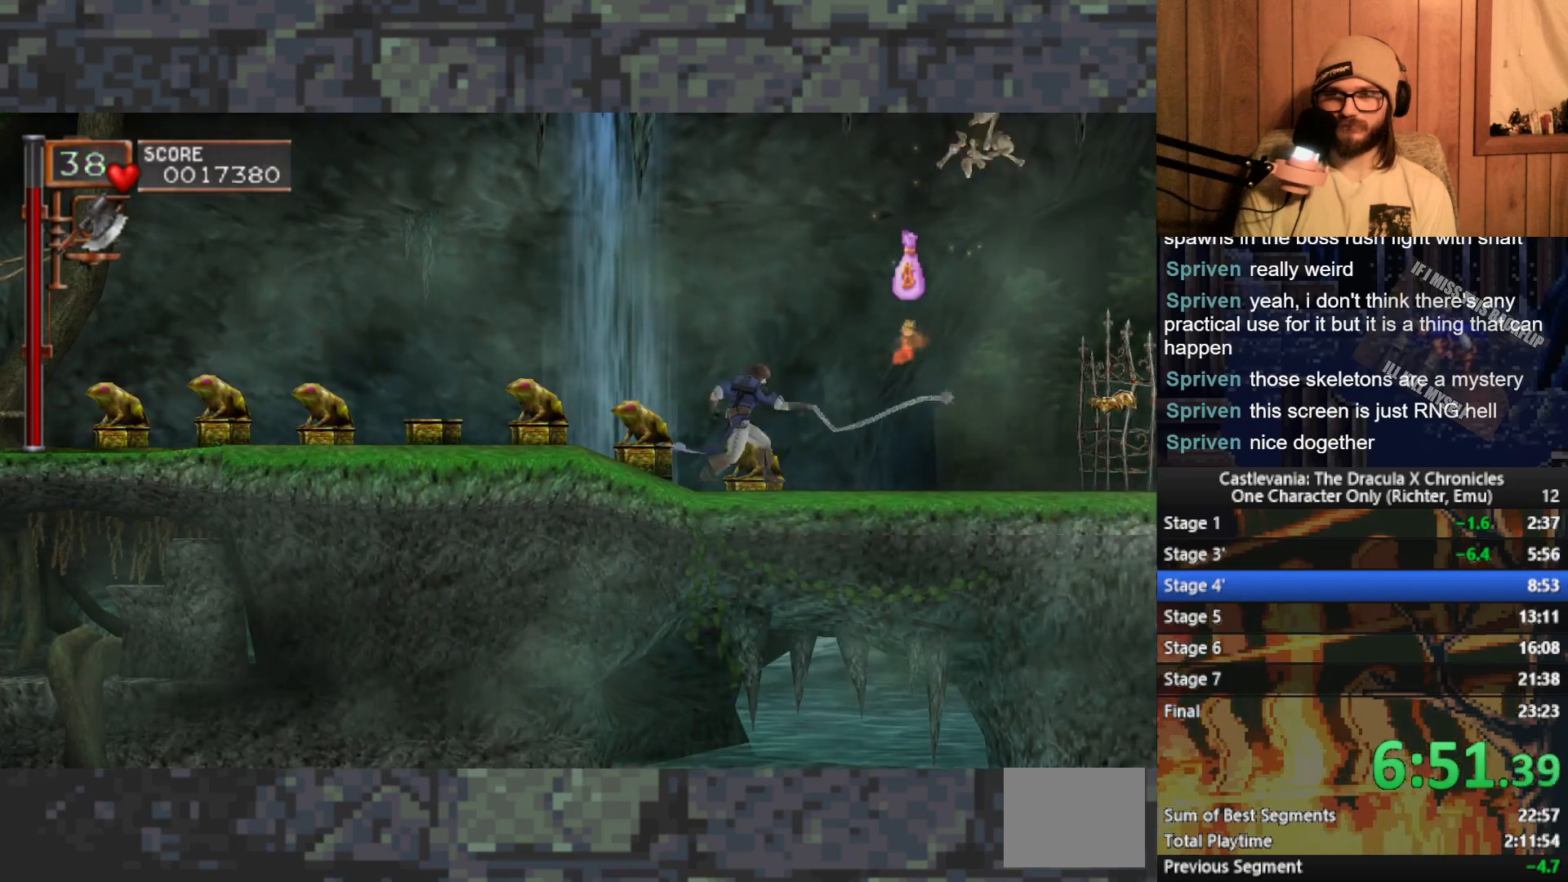
{"buttons": [], "left_stick": "right", "events": []}
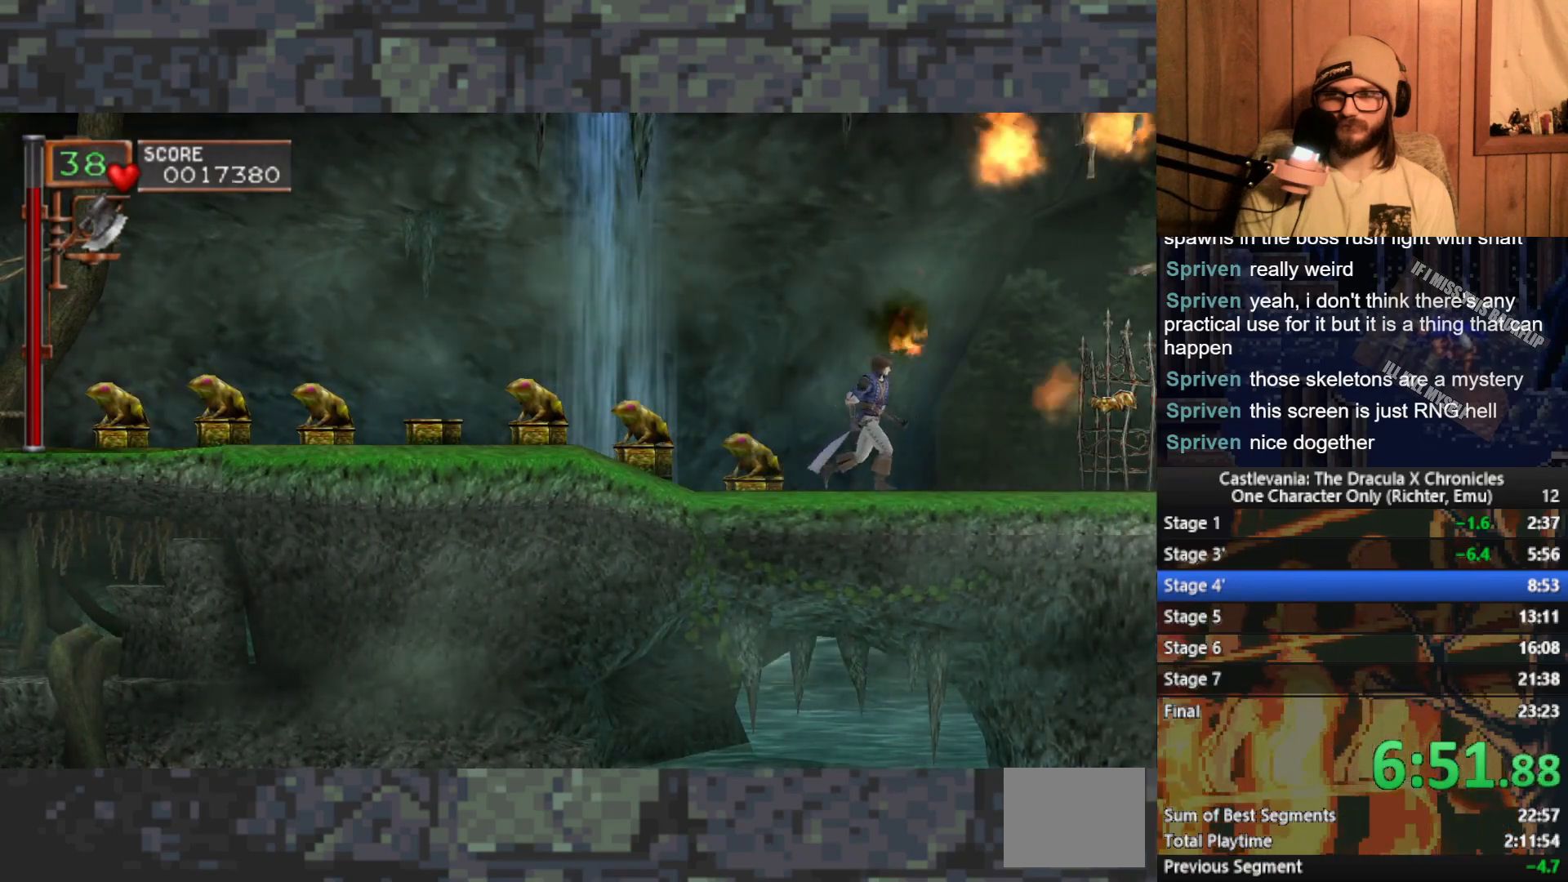
{"buttons": [], "left_stick": "right", "events": []}
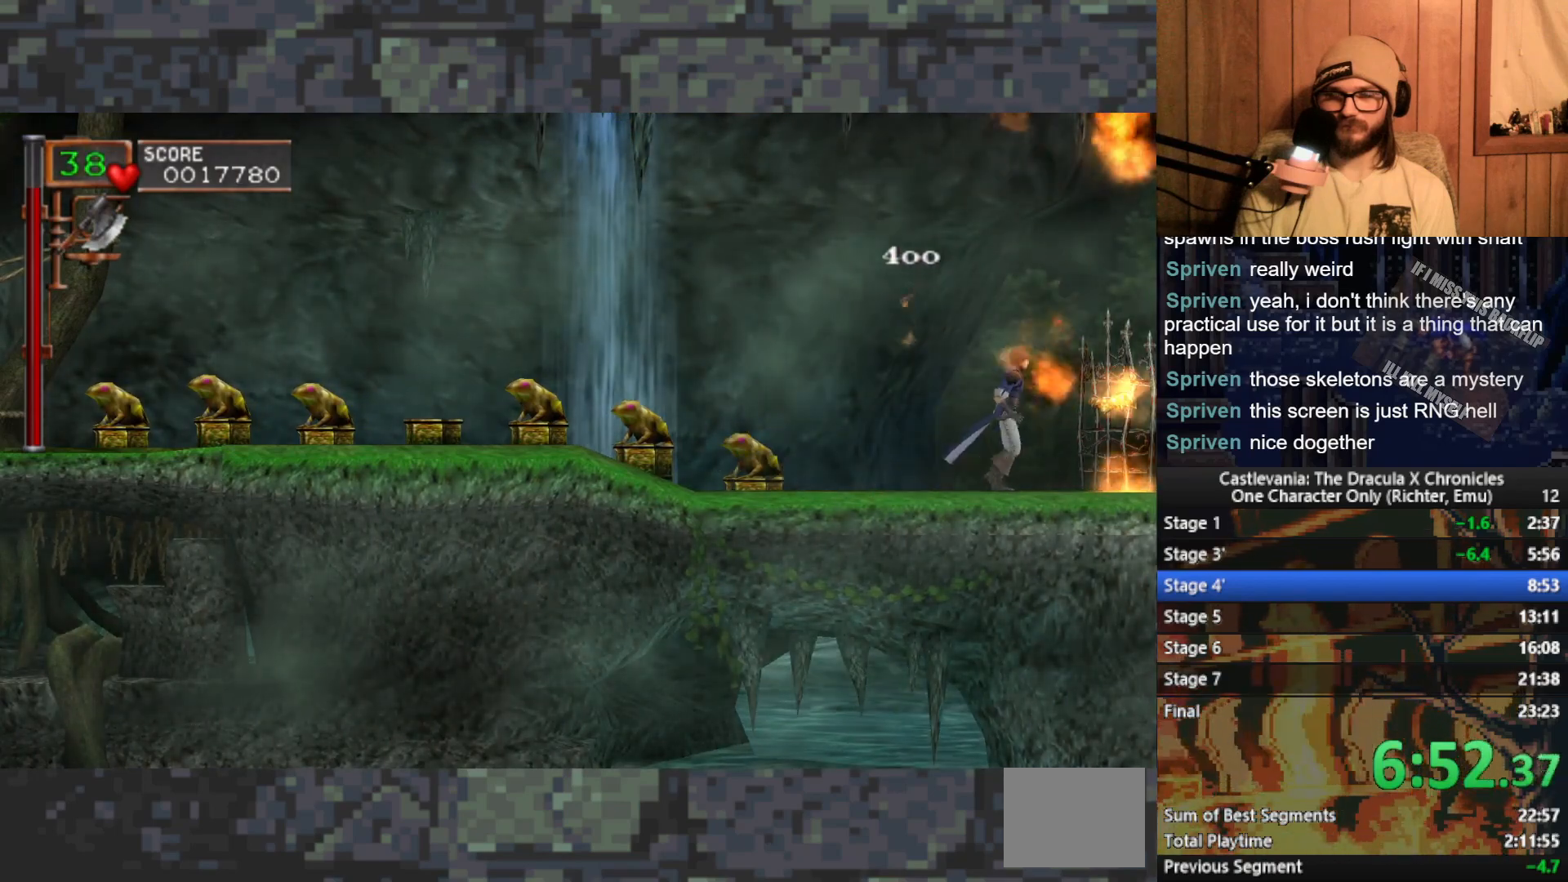
{"buttons": [], "left_stick": "right", "events": []}
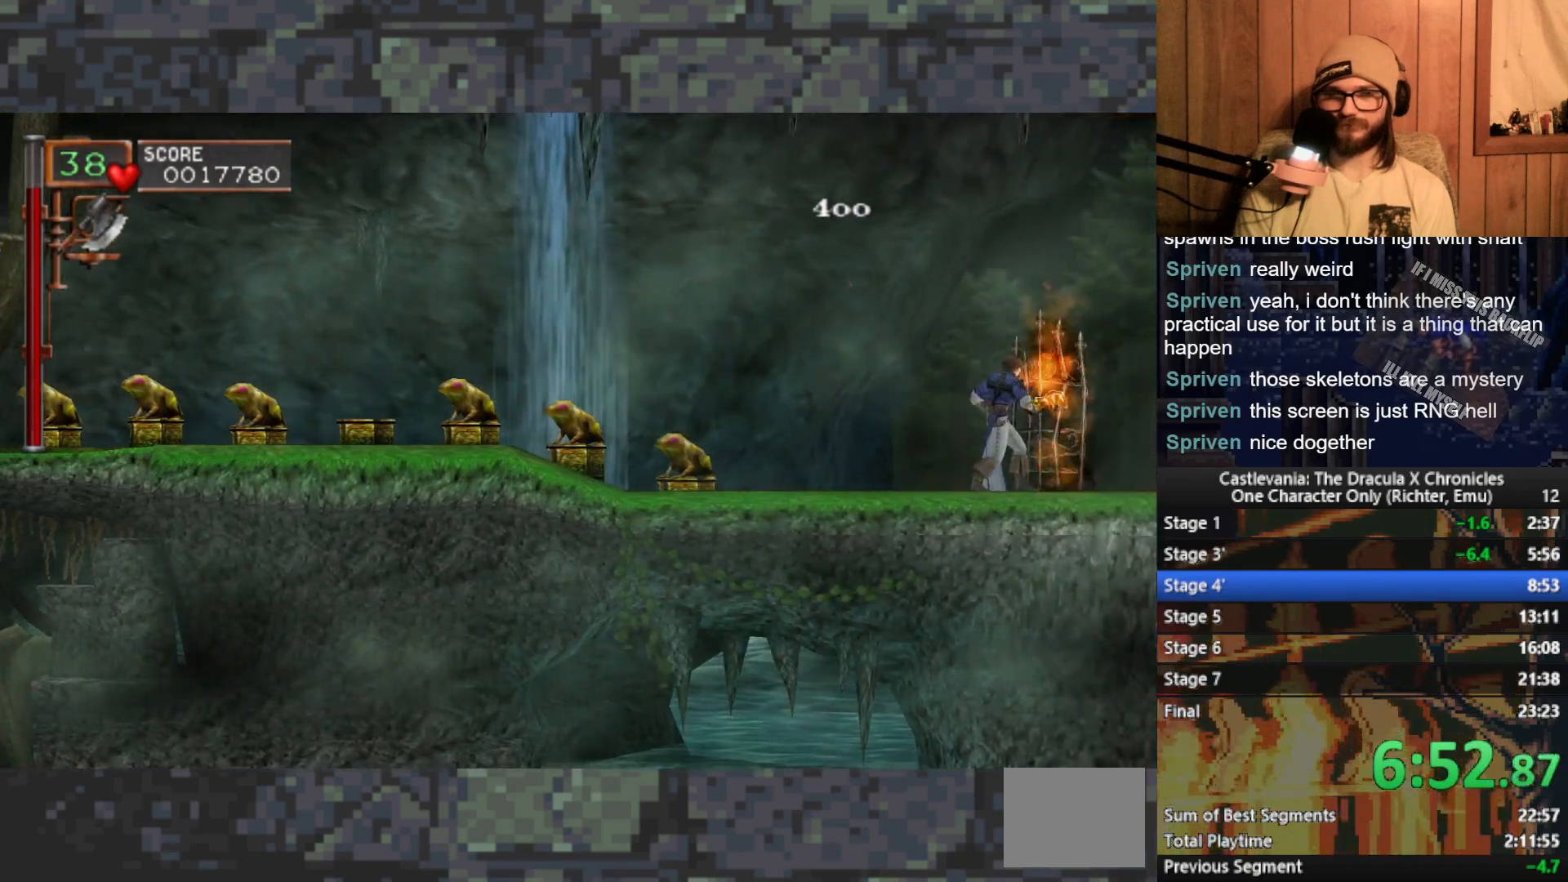
{"buttons": [], "left_stick": "center", "events": [[250, "left_stick", "center"]]}
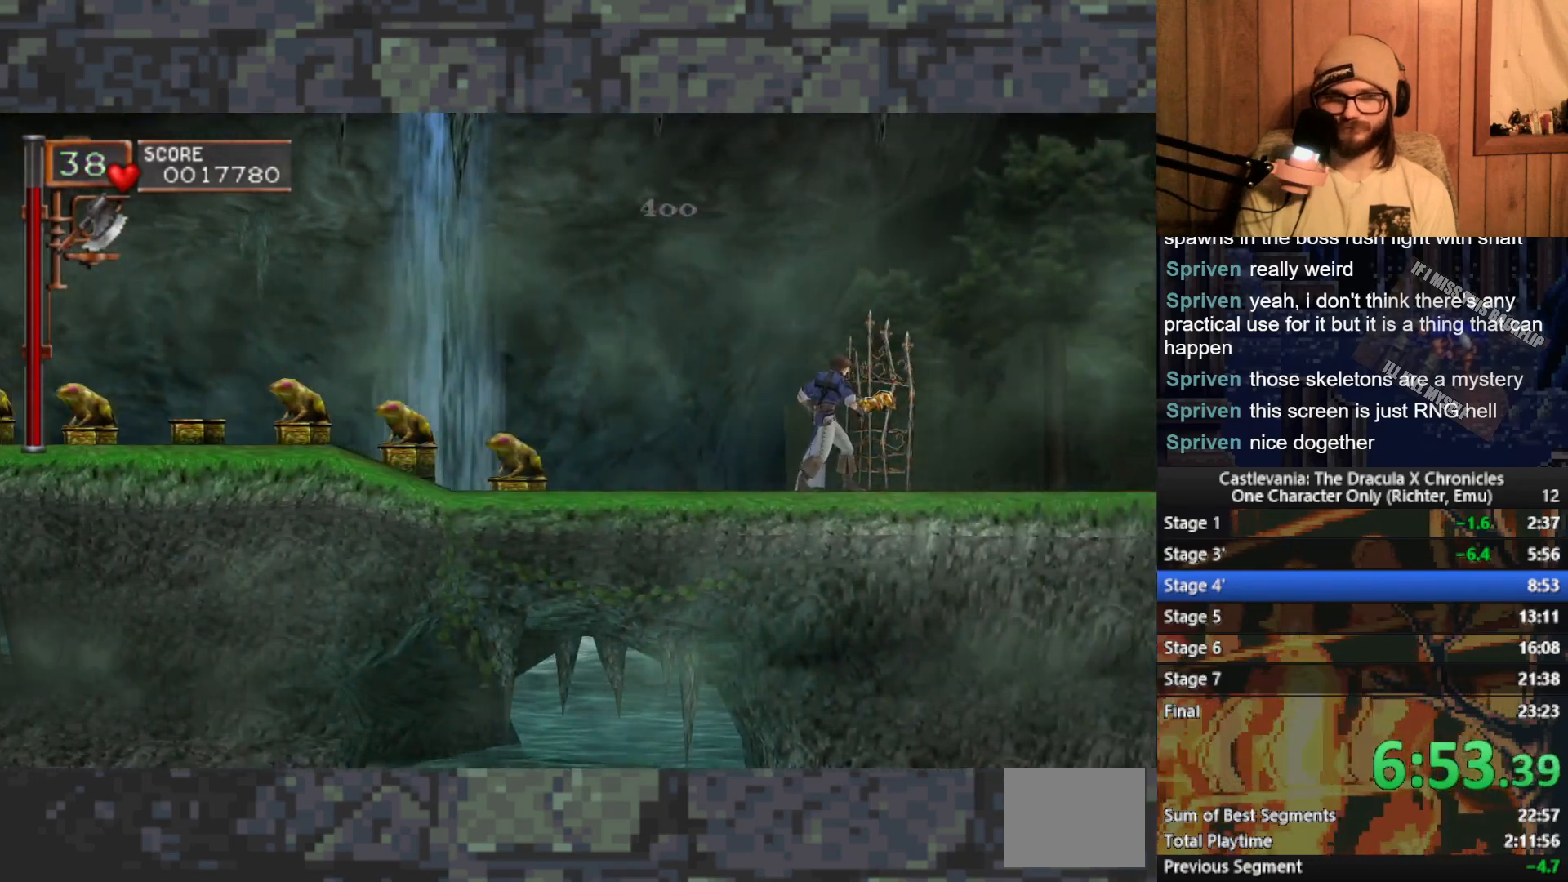
{"buttons": [], "left_stick": "right", "events": [[67, "left_stick", "right"]]}